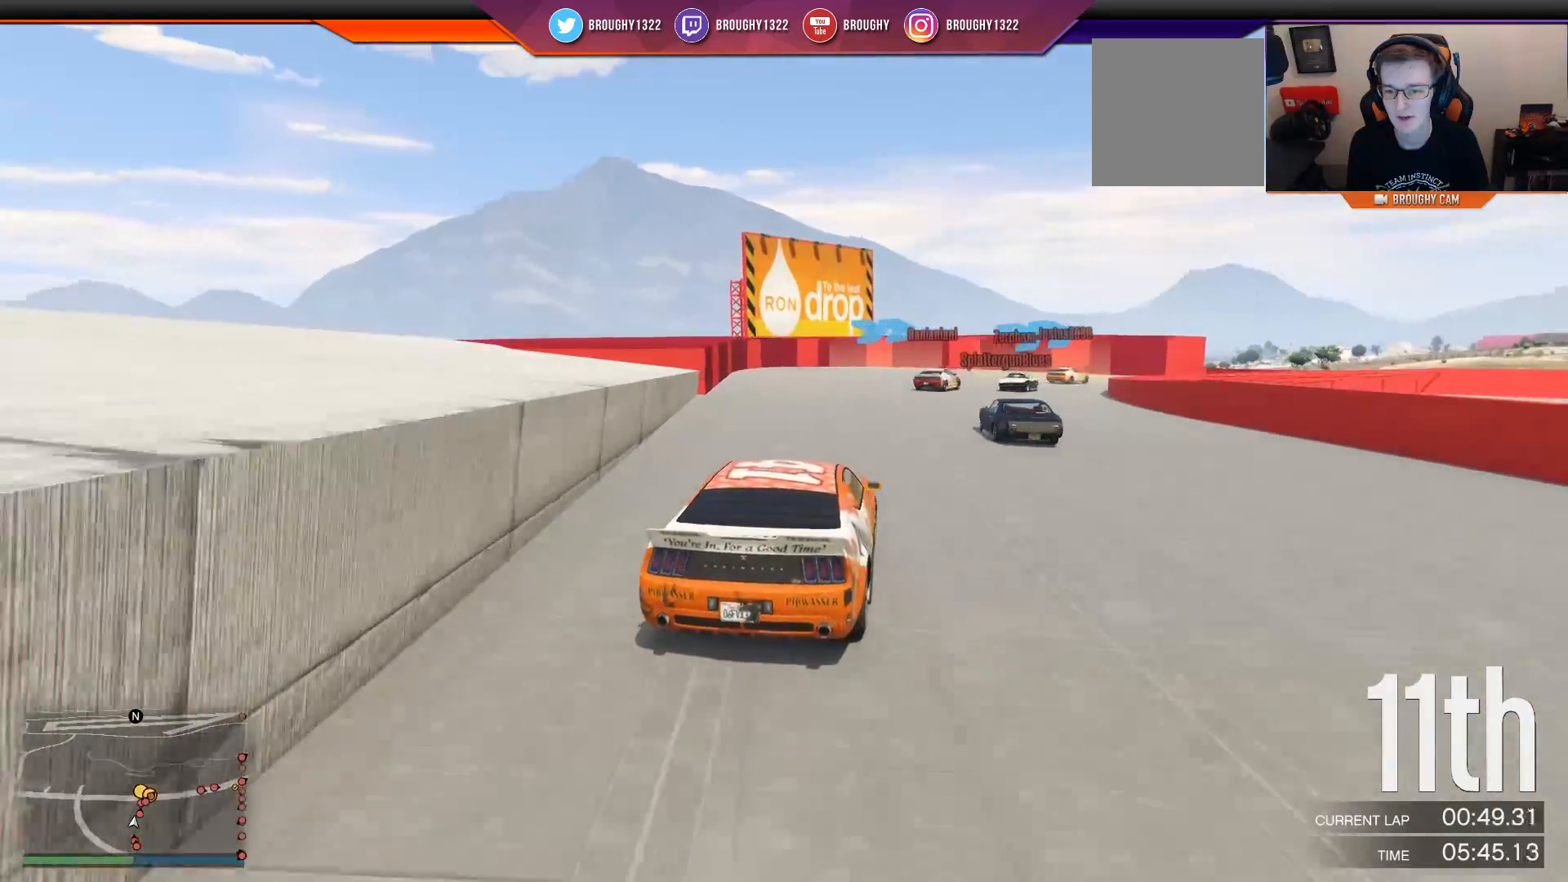
Gameplay with a controller (Xbox layout); each line is a JSON object with the inputs held at the frame after it. "events" lists button and stick changes between this image and that frame as [ms after this image, input, new state], when the widget could be followed in between.
{"buttons": ["R2"], "left_stick": "center", "right_stick": "center", "events": [[50, "left_stick", "center"], [216, "left_stick", "right"], [433, "left_stick", "center"]]}
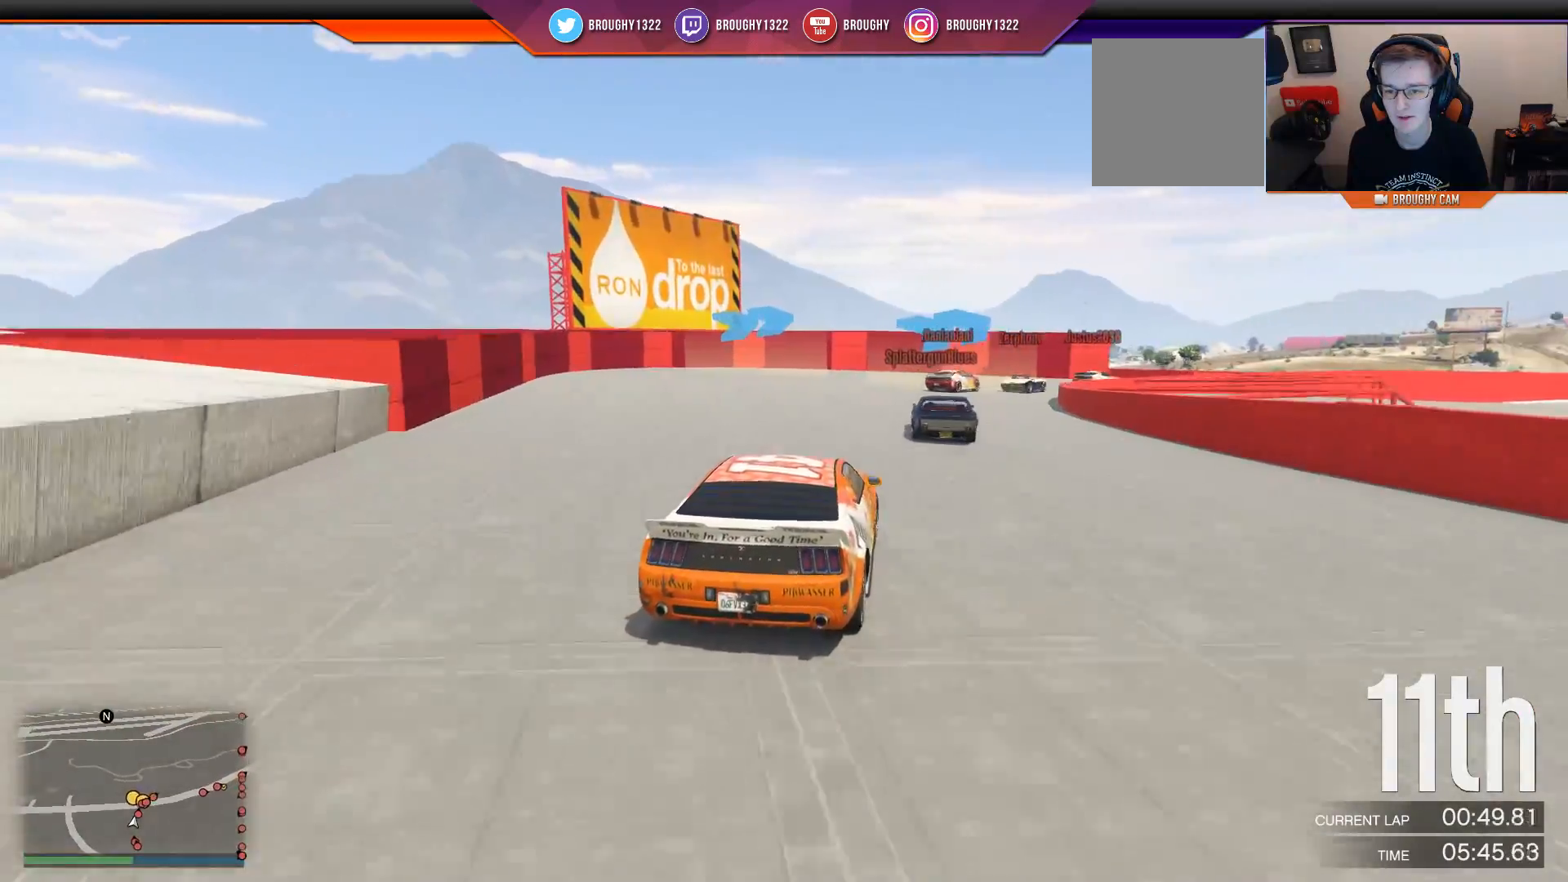
{"buttons": ["R2"], "left_stick": "right", "right_stick": "center", "events": [[33, "left_stick", "right"], [167, "left_stick", "center"], [400, "left_stick", "right"]]}
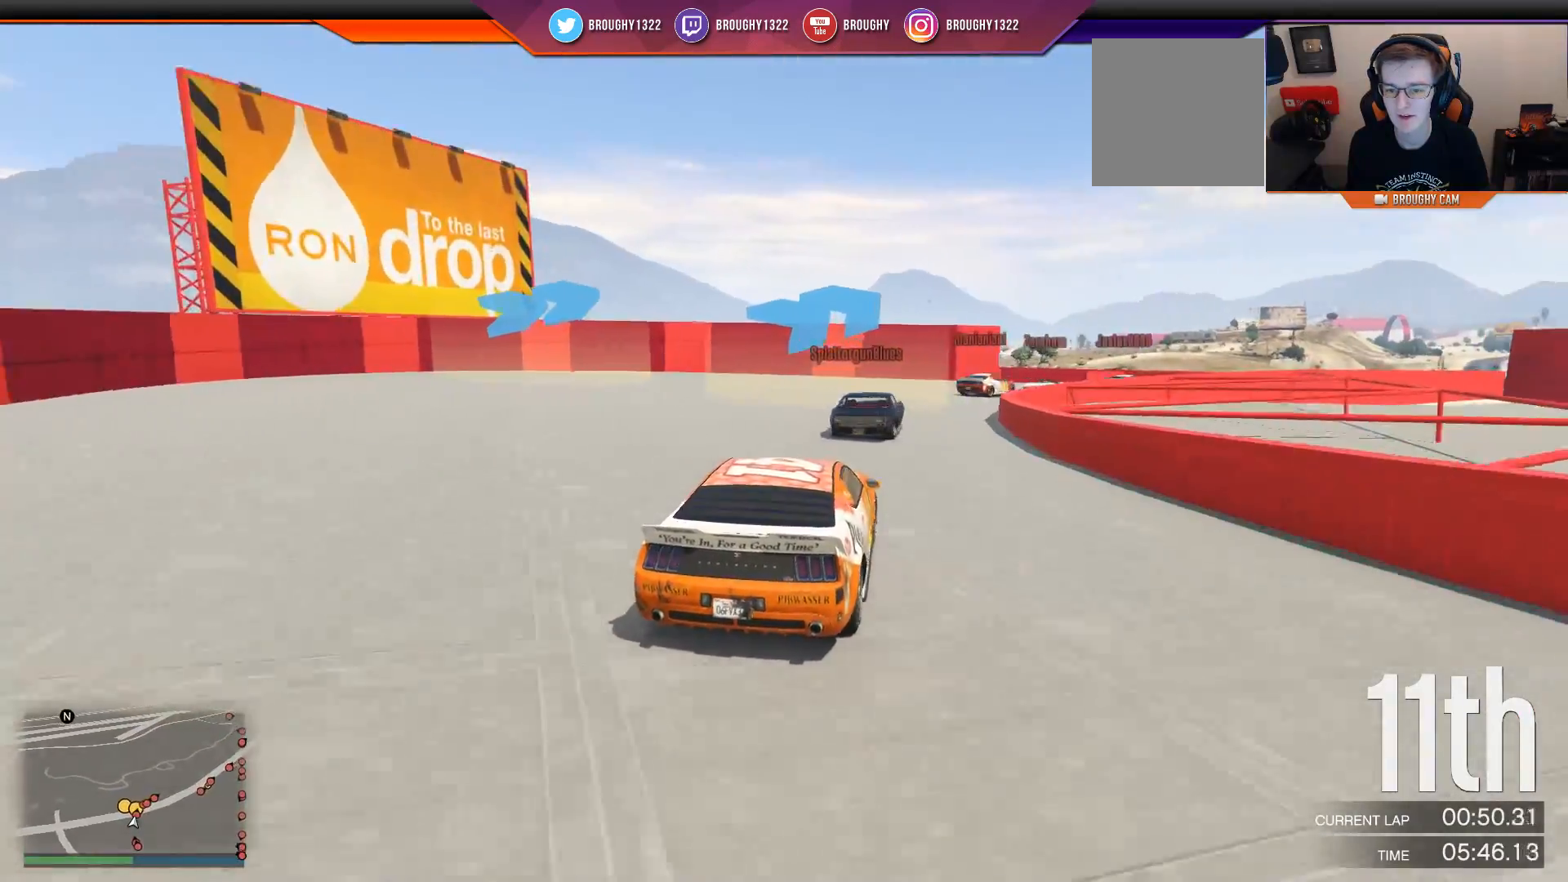
{"buttons": ["R2"], "left_stick": "right", "right_stick": "center", "events": [[66, "left_stick", "center"], [300, "left_stick", "right"]]}
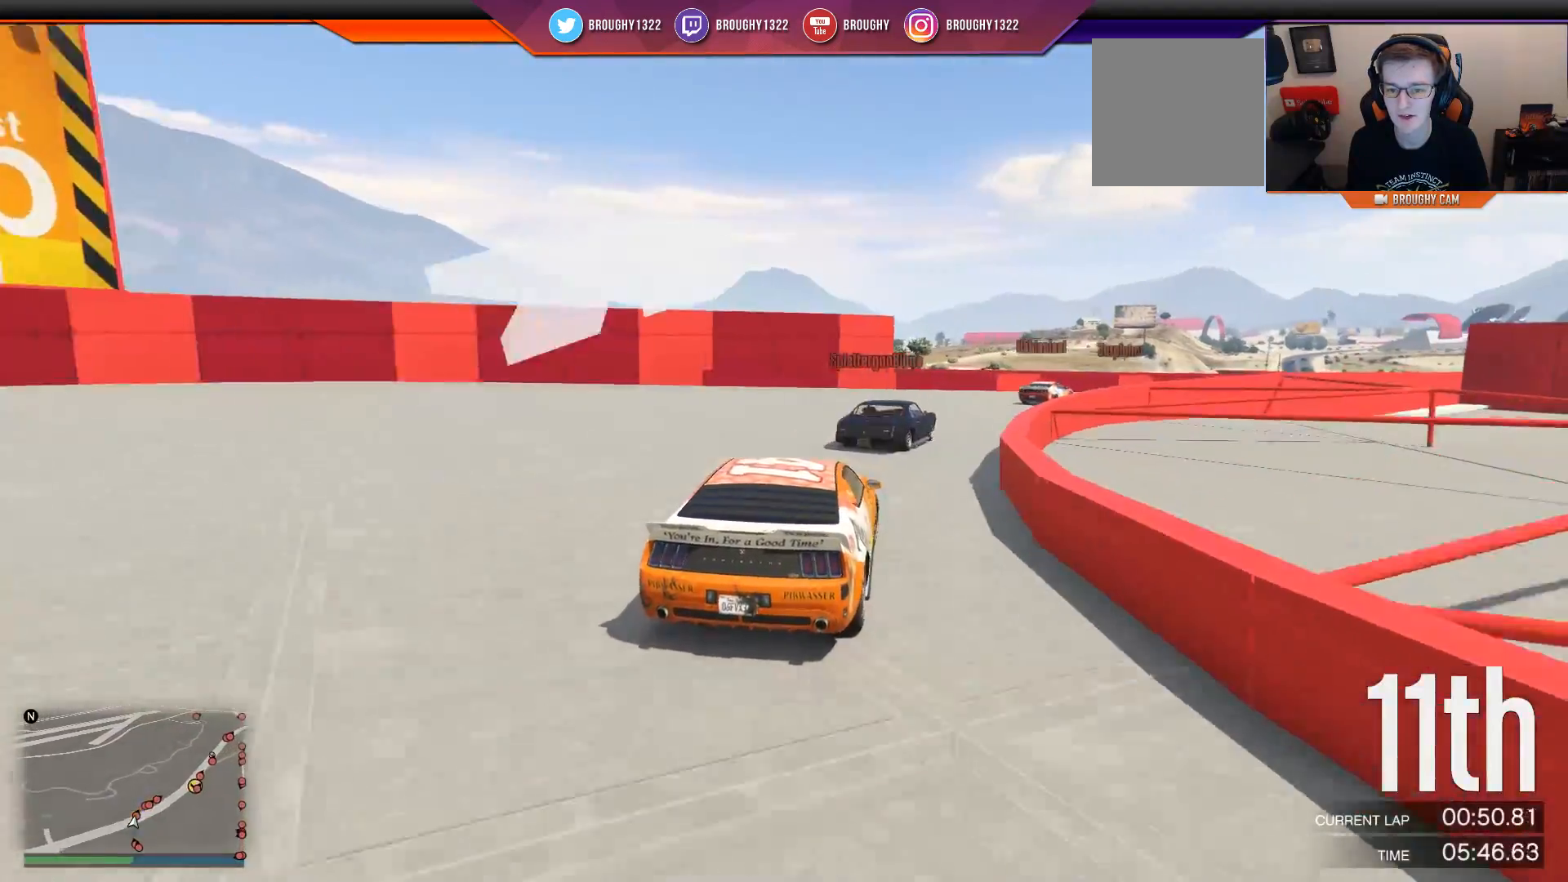
{"buttons": ["R2"], "left_stick": "right", "right_stick": "center", "events": [[250, "left_stick", "center"], [350, "left_stick", "right"]]}
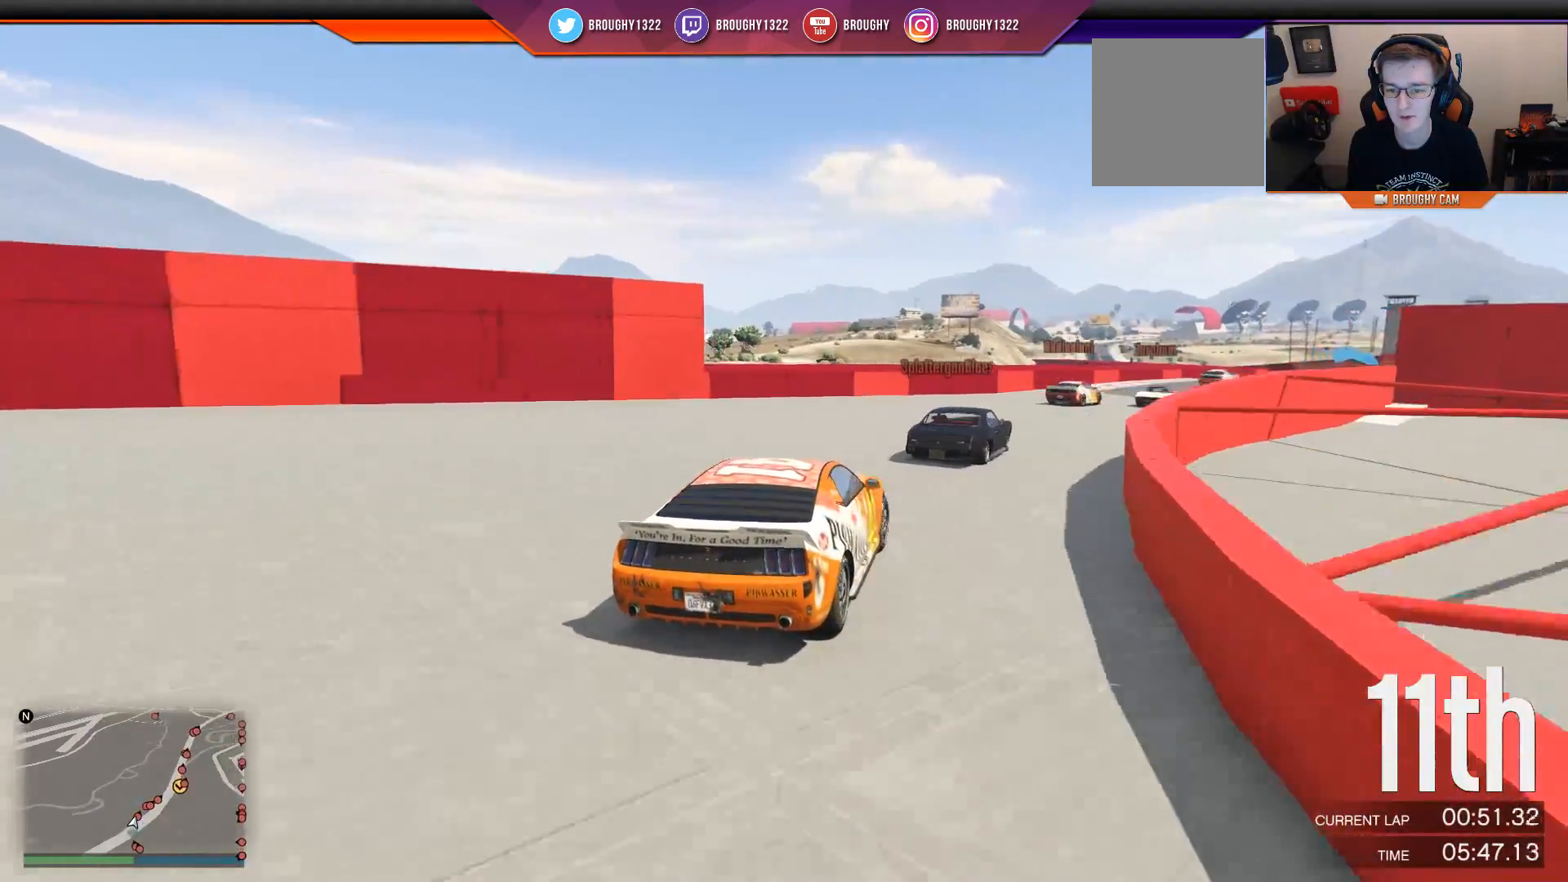
{"buttons": ["R2"], "left_stick": "right", "right_stick": "center", "events": [[16, "left_stick", "center"], [116, "left_stick", "right"], [283, "left_stick", "center"], [417, "left_stick", "right"]]}
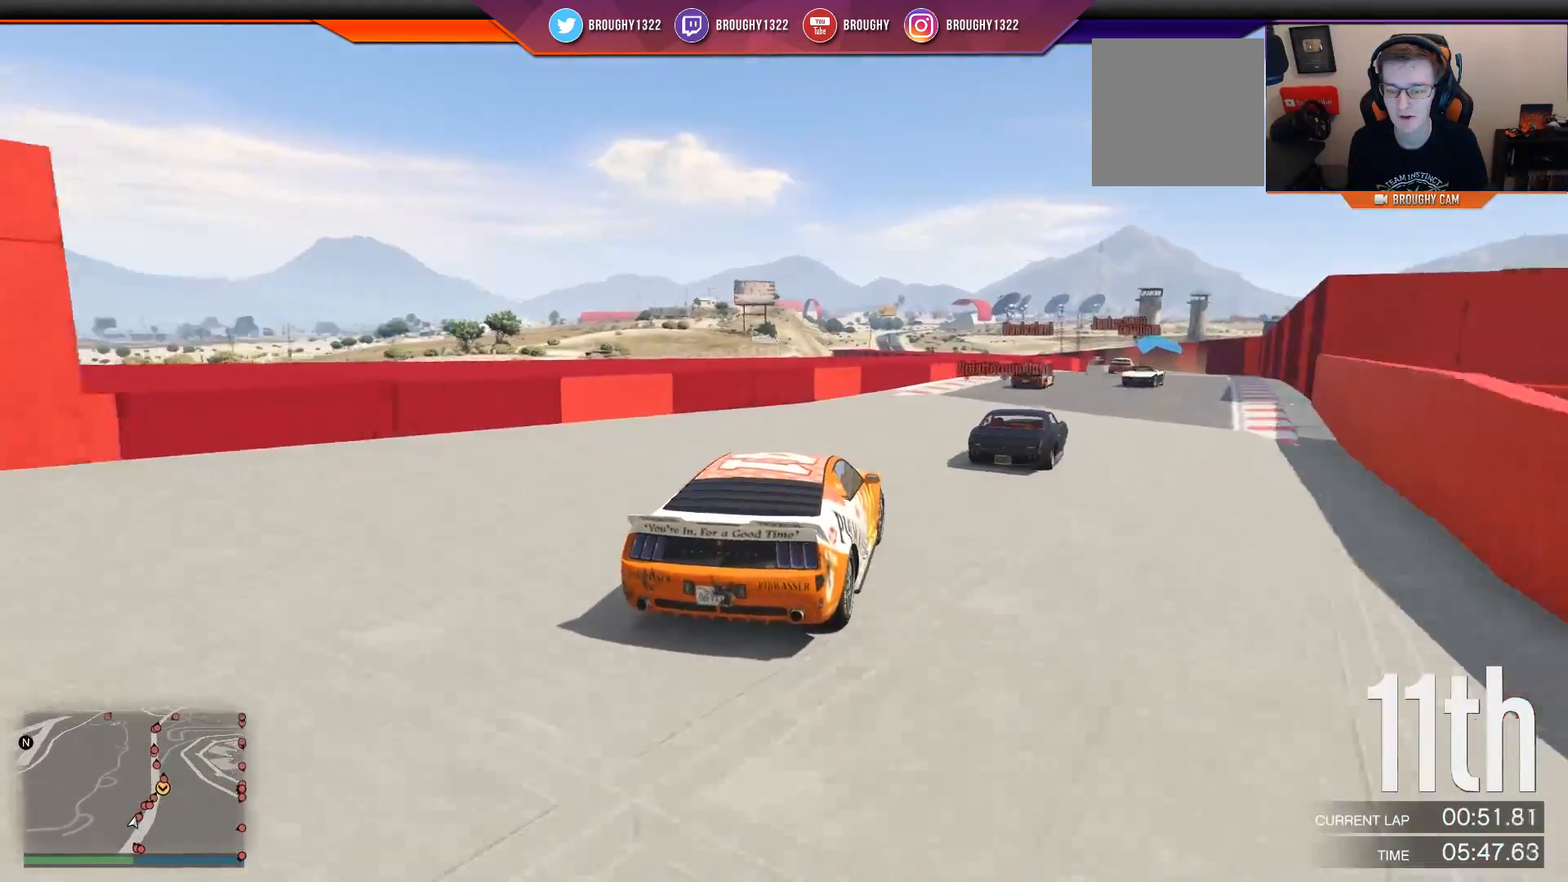
{"buttons": ["R2"], "left_stick": "center", "right_stick": "center", "events": [[350, "left_stick", "center"]]}
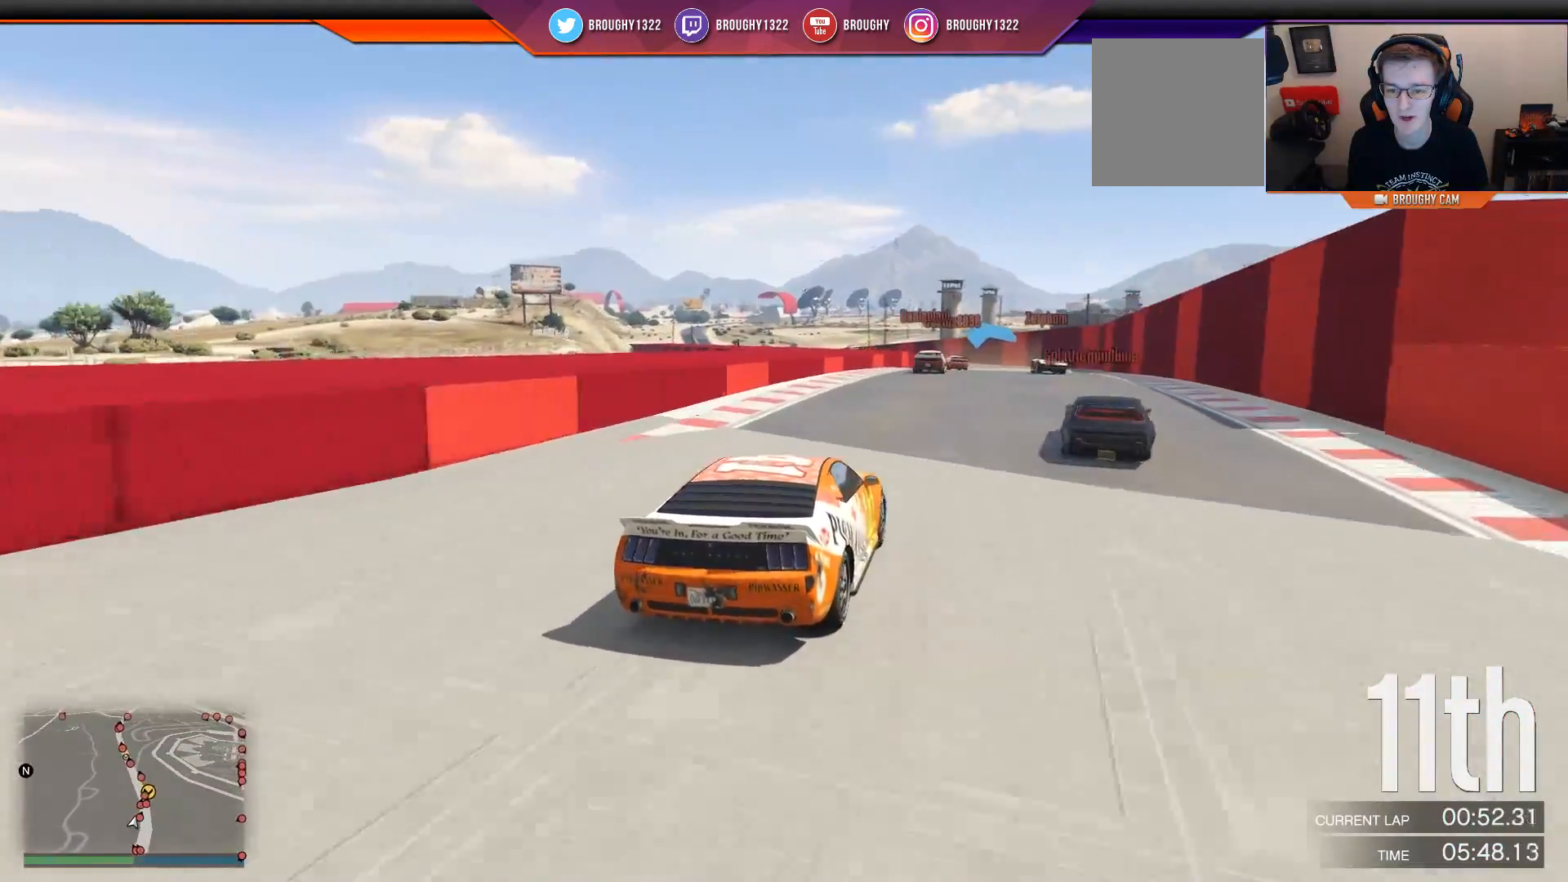
{"buttons": ["R2"], "left_stick": "up-left", "right_stick": "center", "events": [[66, "left_stick", "right"], [133, "left_stick", "center"], [467, "left_stick", "up-left"]]}
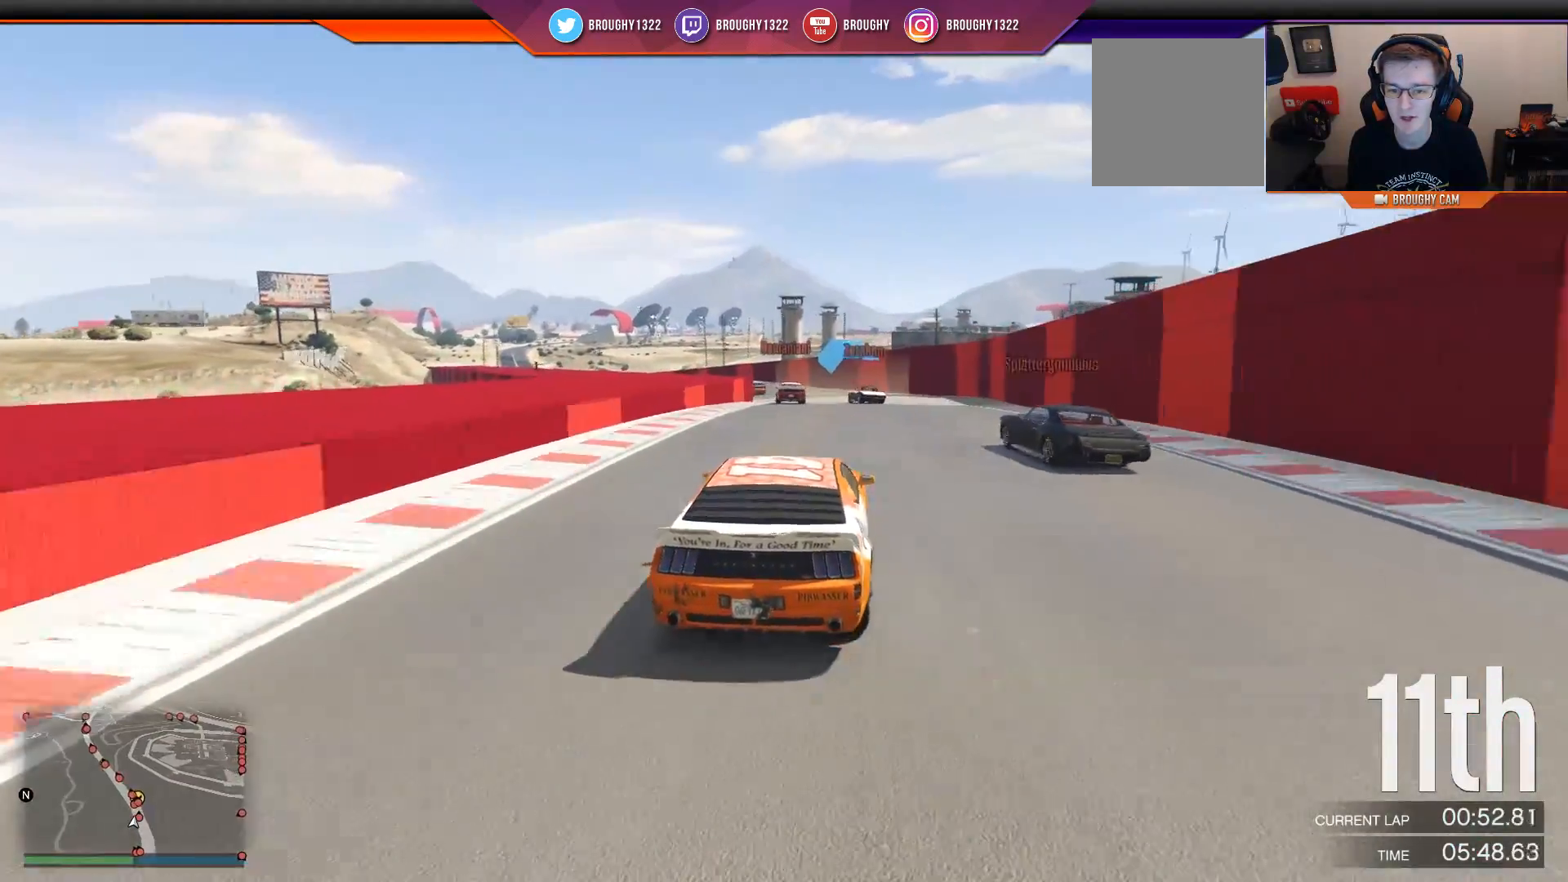
{"buttons": ["R2"], "left_stick": "left", "right_stick": "center", "events": [[133, "left_stick", "center"], [400, "left_stick", "left"]]}
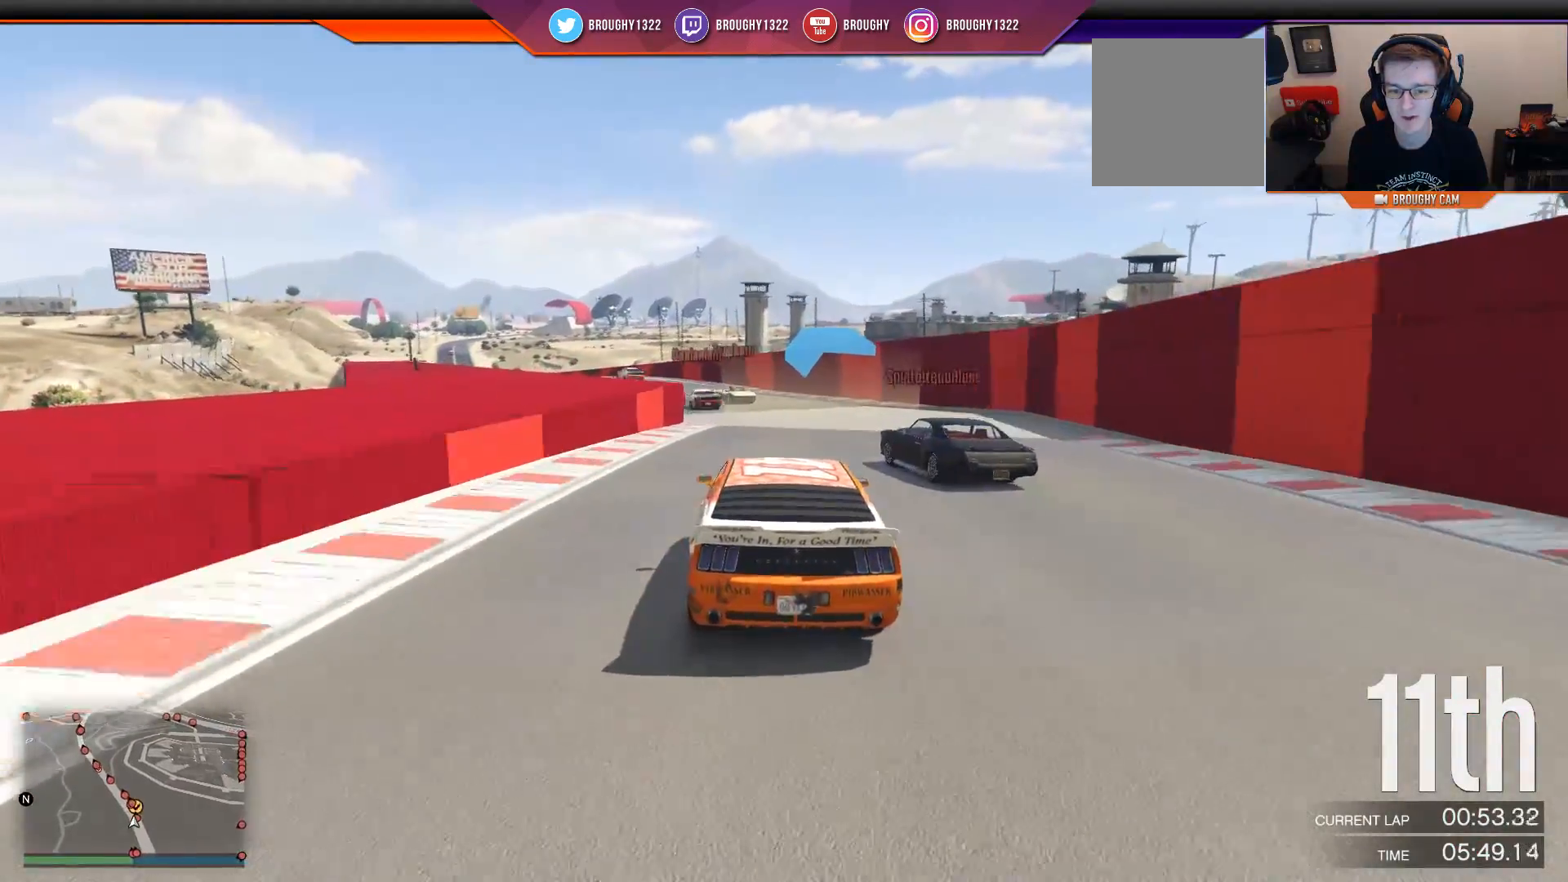
{"buttons": ["R2"], "left_stick": "left", "right_stick": "center", "events": [[200, "left_stick", "center"], [333, "left_stick", "left"]]}
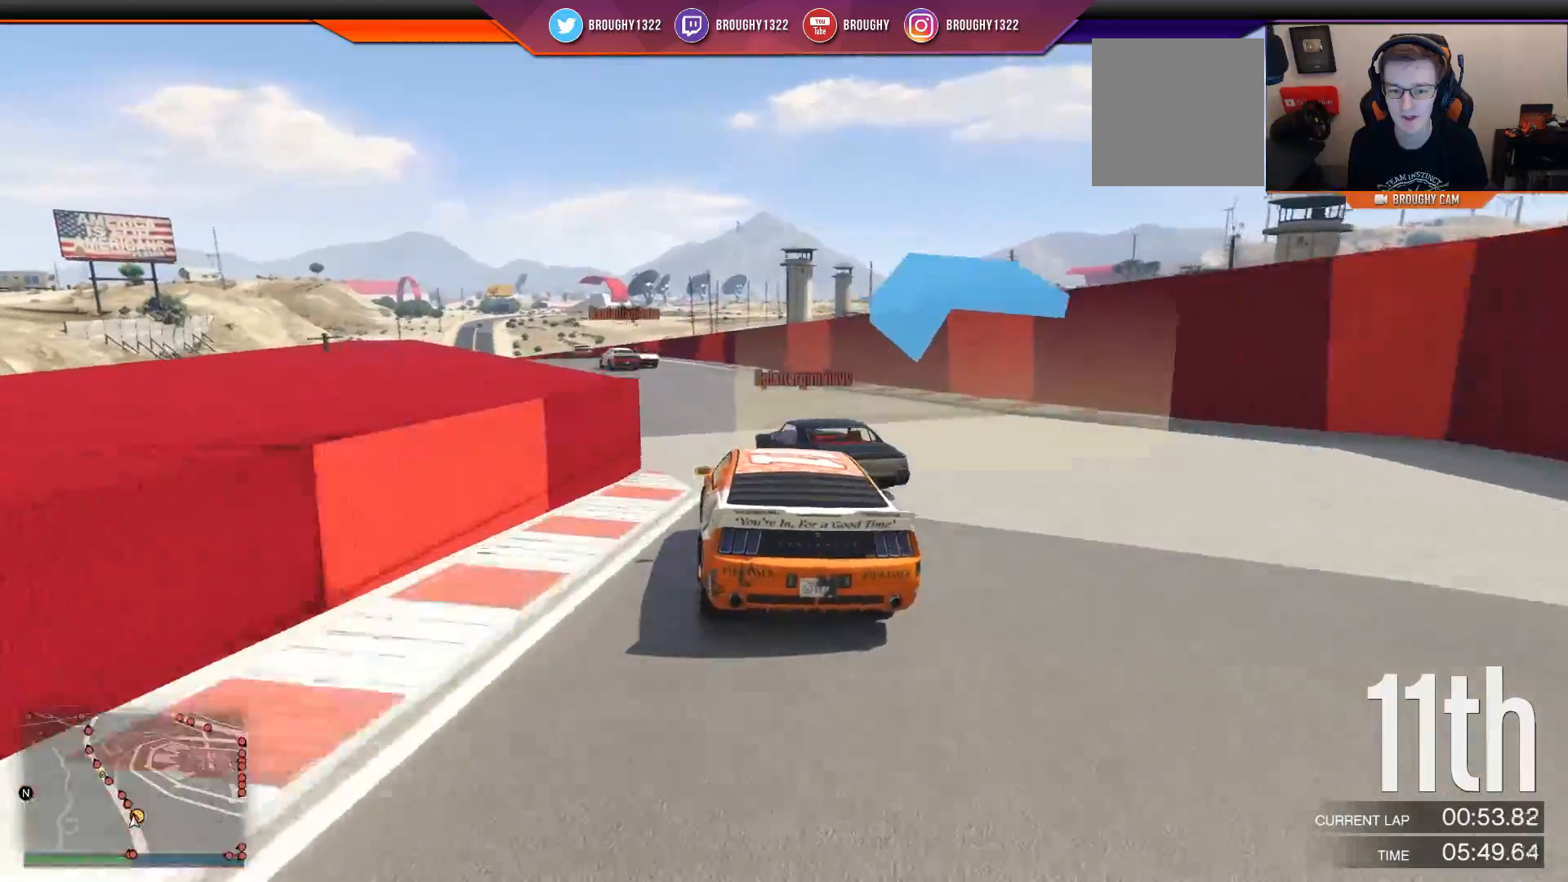
{"buttons": ["R2"], "left_stick": "left", "right_stick": "center", "events": [[100, "left_stick", "center"], [217, "left_stick", "right"], [384, "left_stick", "left"]]}
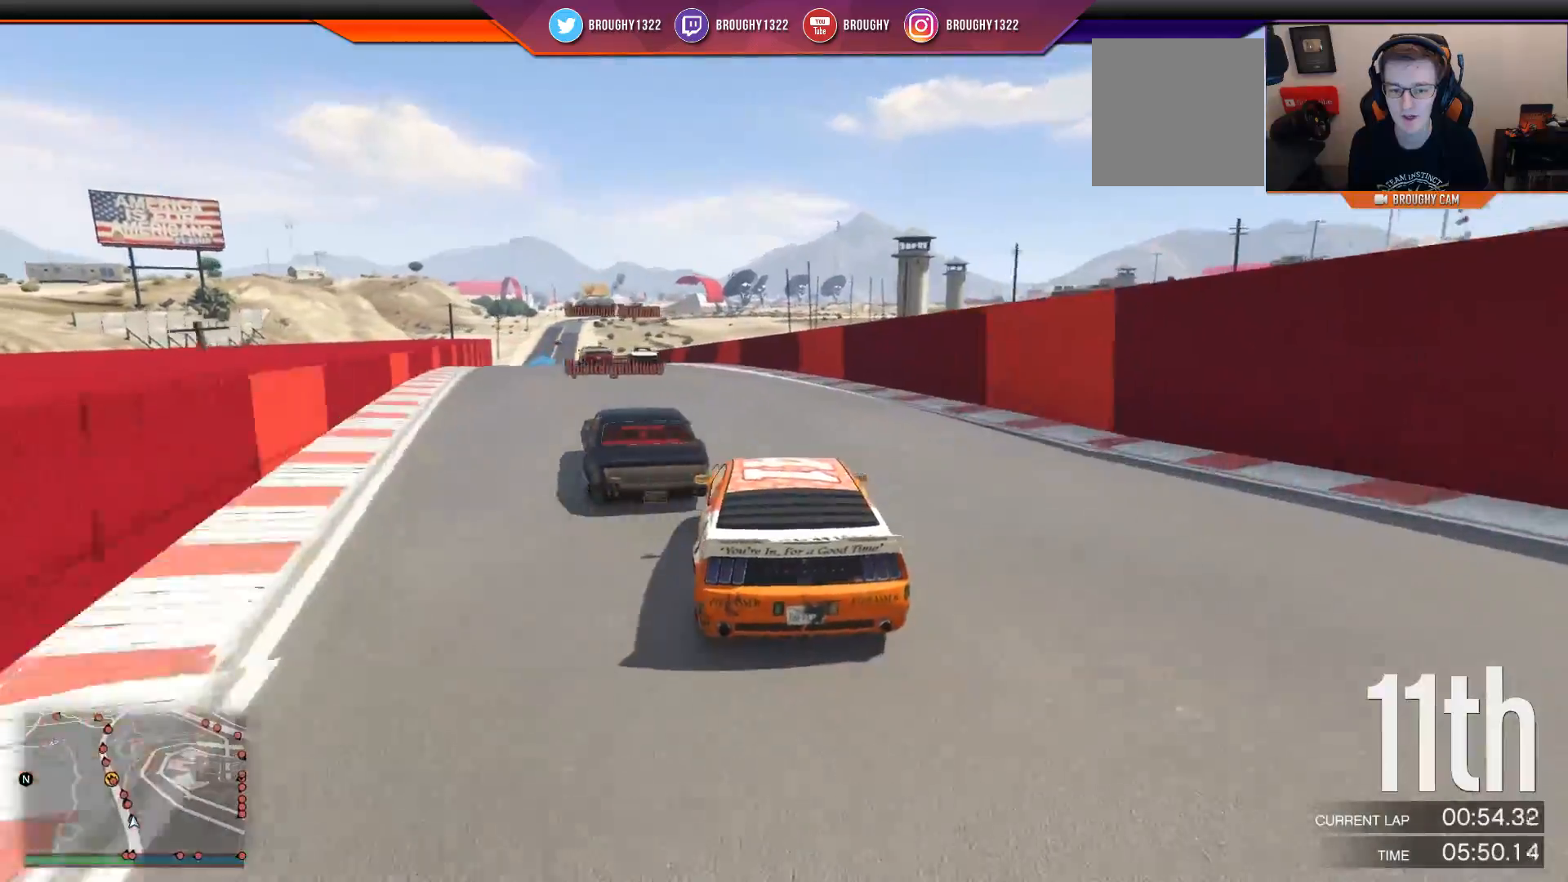
{"buttons": ["R2"], "left_stick": "center", "right_stick": "center", "events": [[50, "left_stick", "center"], [250, "left_stick", "left"], [383, "left_stick", "center"]]}
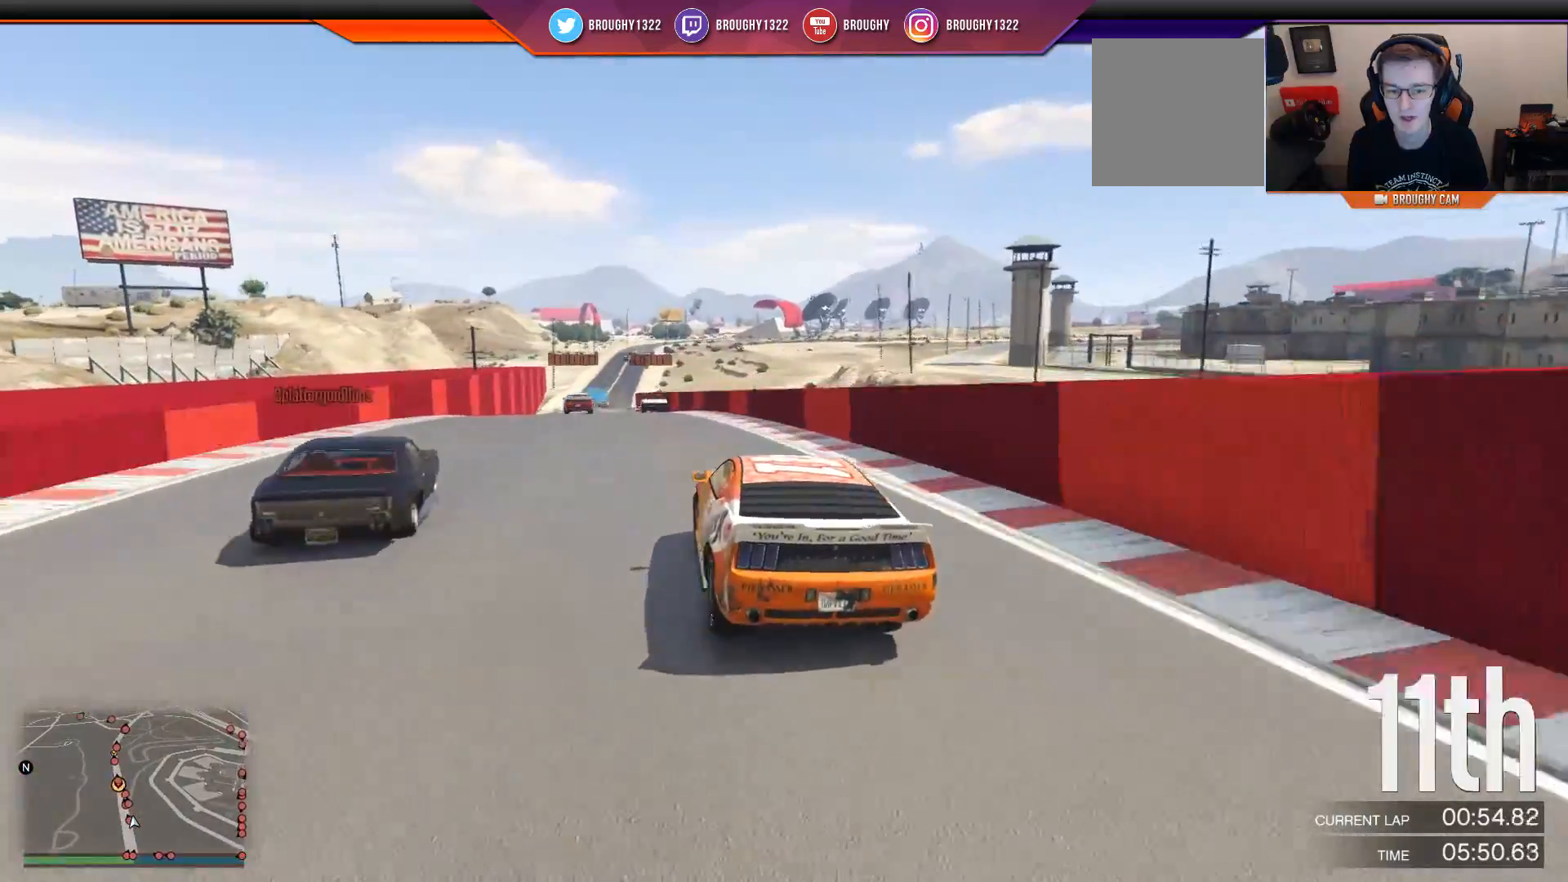
{"buttons": ["R2"], "left_stick": "center", "right_stick": "center", "events": [[317, "left_stick", "up-left"], [484, "left_stick", "center"]]}
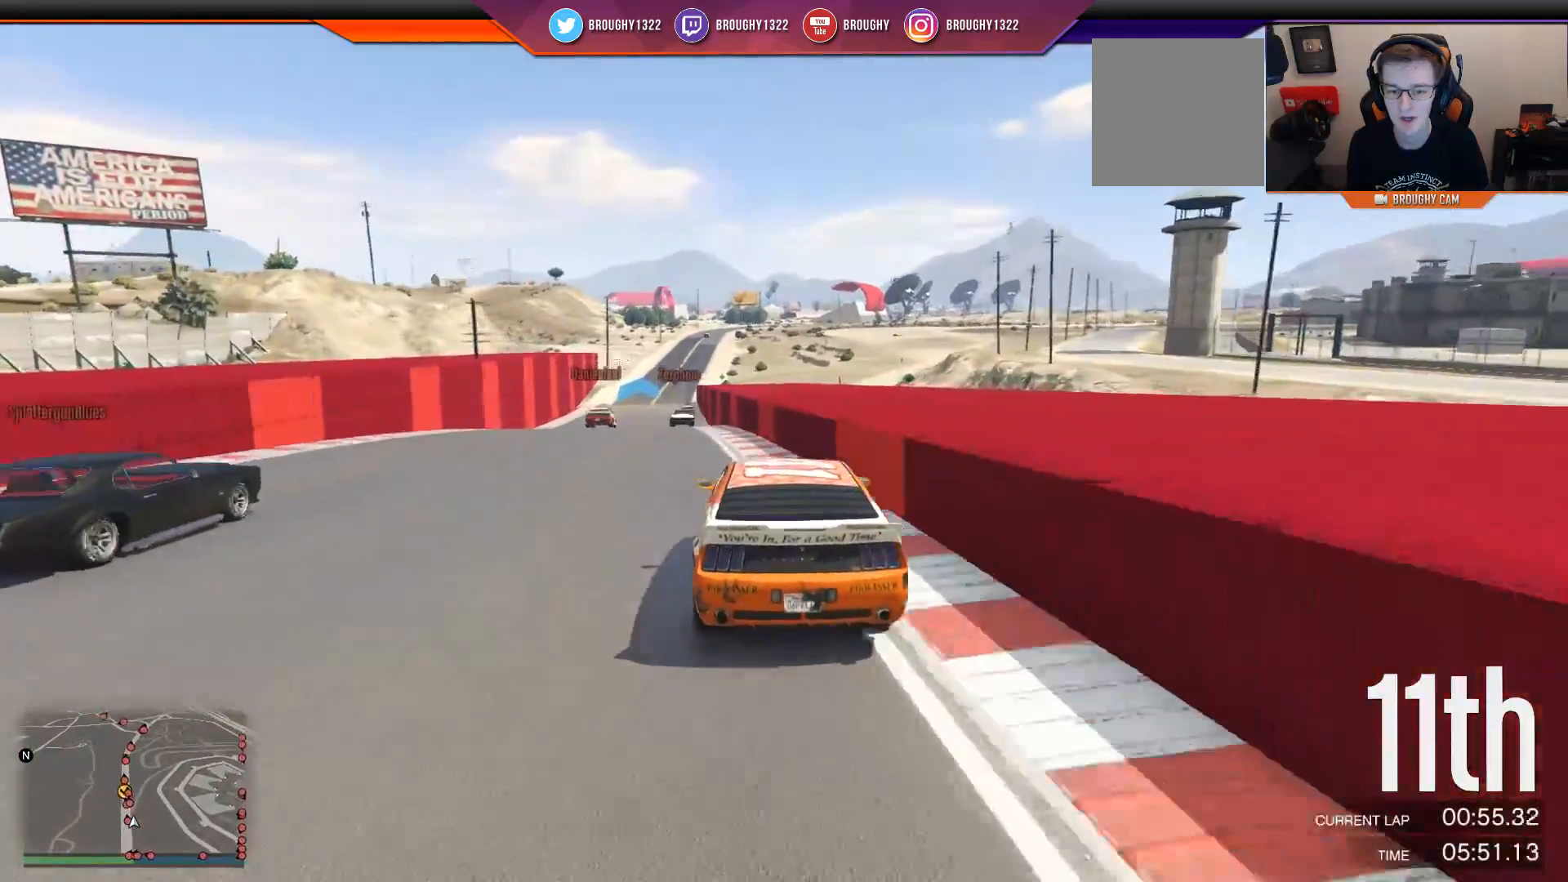
{"buttons": ["R2"], "left_stick": "center", "right_stick": "center", "events": [[100, "left_stick", "up-left"], [233, "left_stick", "center"], [300, "left_stick", "left"], [367, "left_stick", "up-left"], [467, "left_stick", "center"]]}
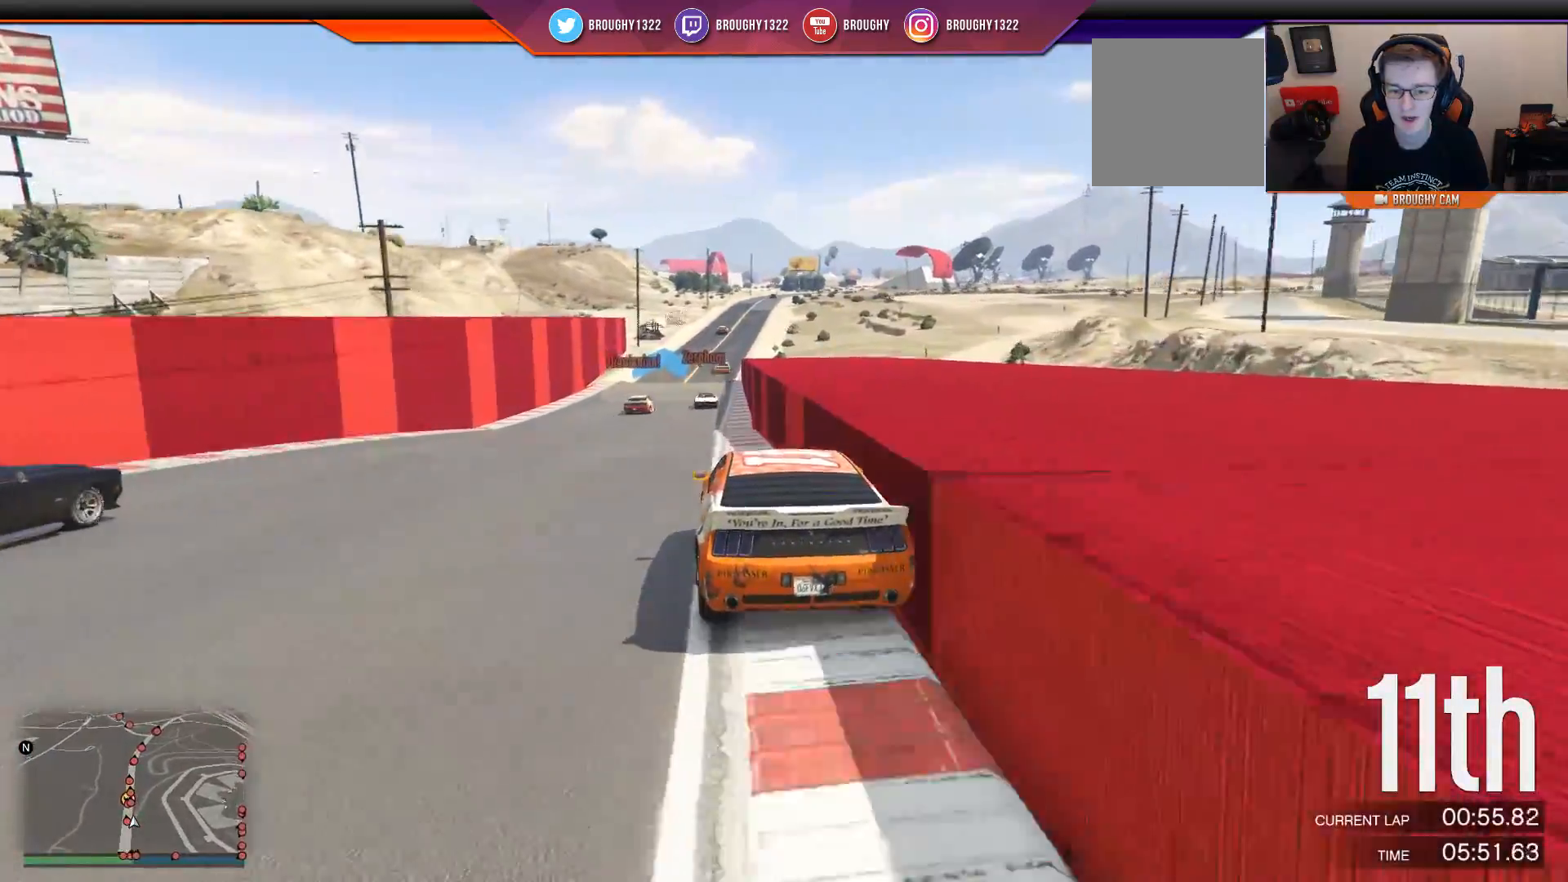
{"buttons": ["R2"], "left_stick": "right", "right_stick": "center", "events": [[434, "left_stick", "right"]]}
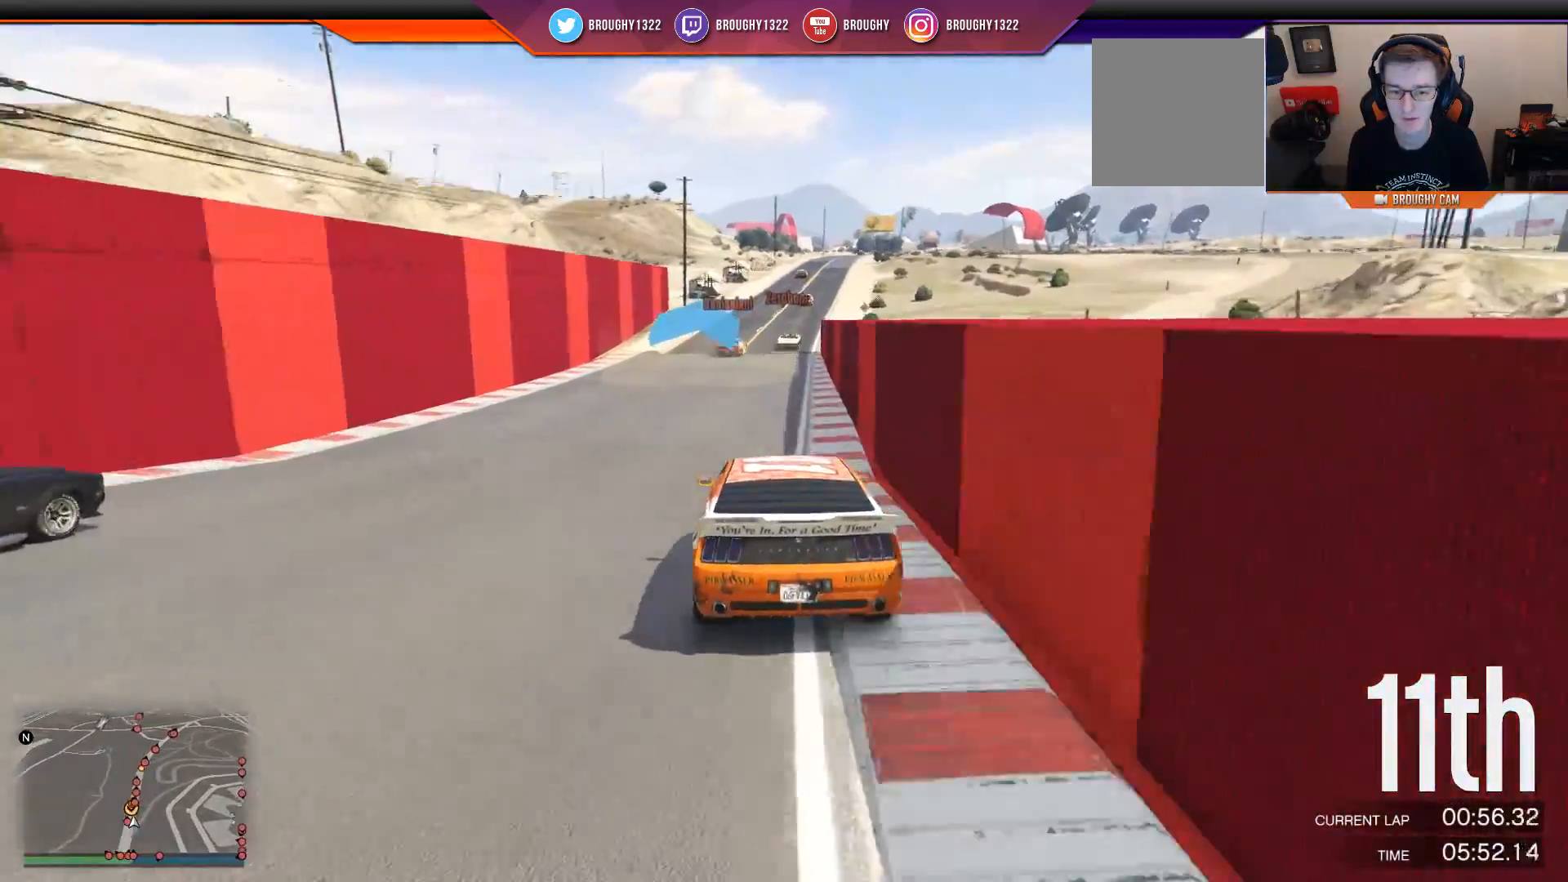
{"buttons": ["R2"], "left_stick": "center", "right_stick": "center", "events": [[66, "left_stick", "center"], [266, "left_stick", "right"], [467, "left_stick", "center"]]}
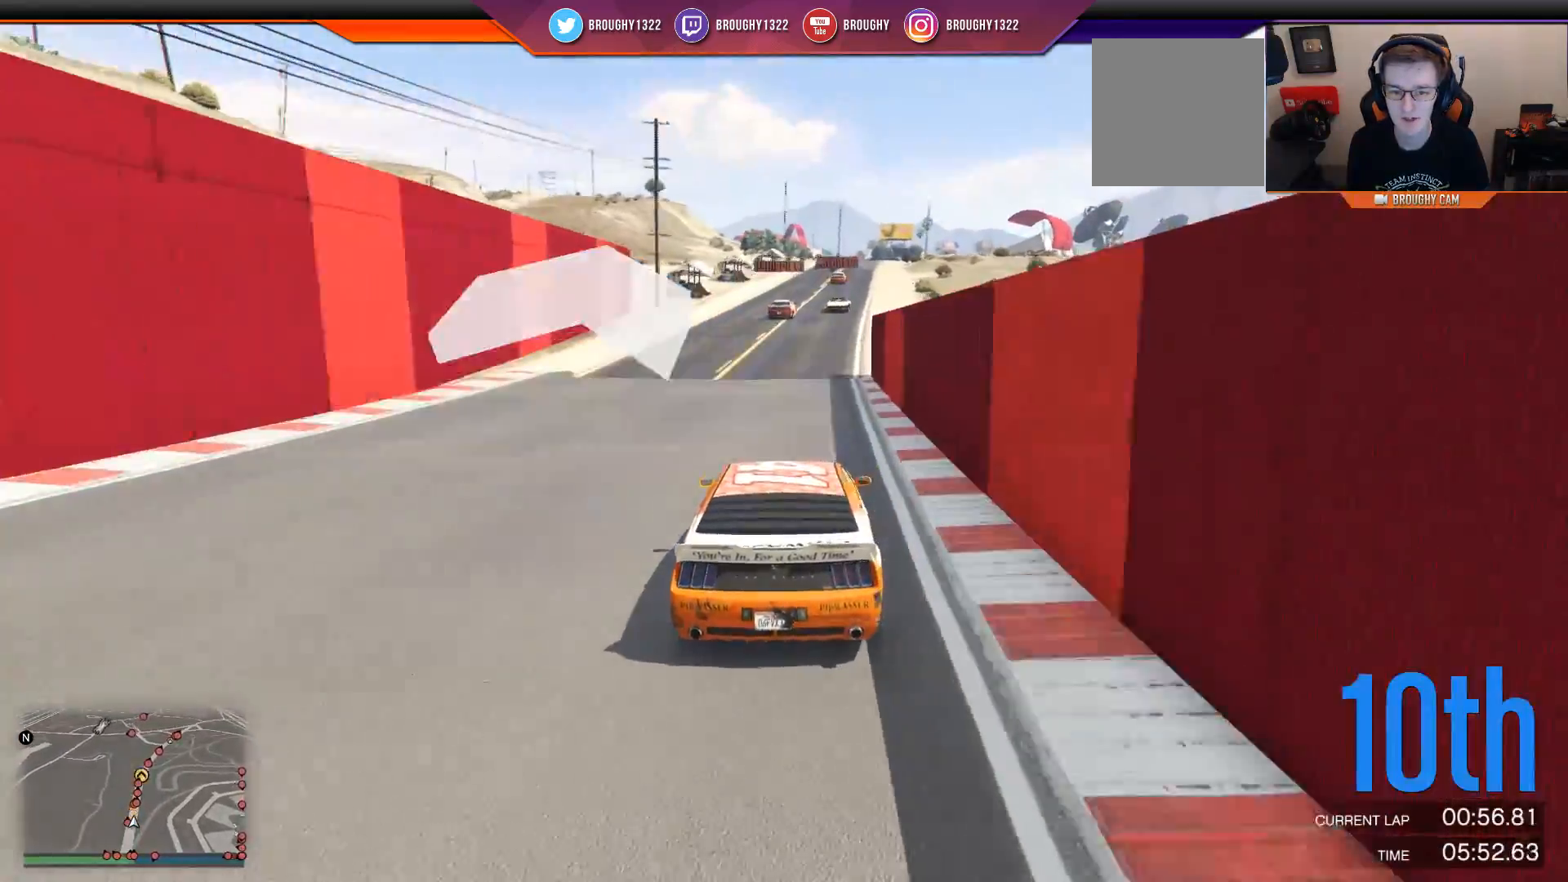
{"buttons": ["R2"], "left_stick": "center", "right_stick": "center", "events": [[100, "left_stick", "right"], [234, "left_stick", "center"]]}
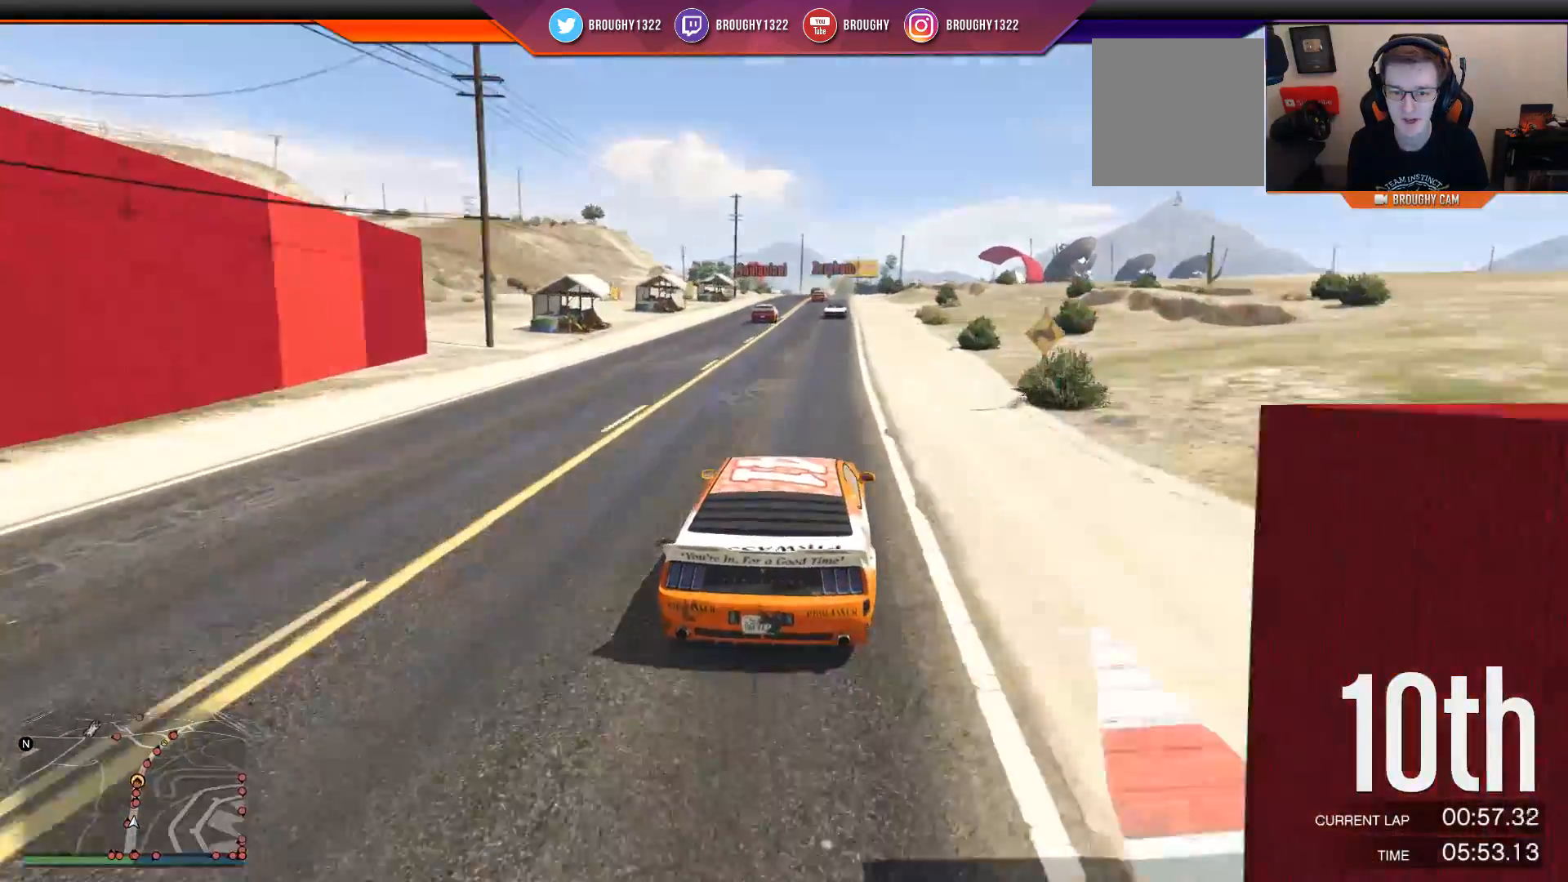
{"buttons": ["R2"], "left_stick": "center", "right_stick": "center", "events": [[150, "left_stick", "left"], [283, "left_stick", "center"]]}
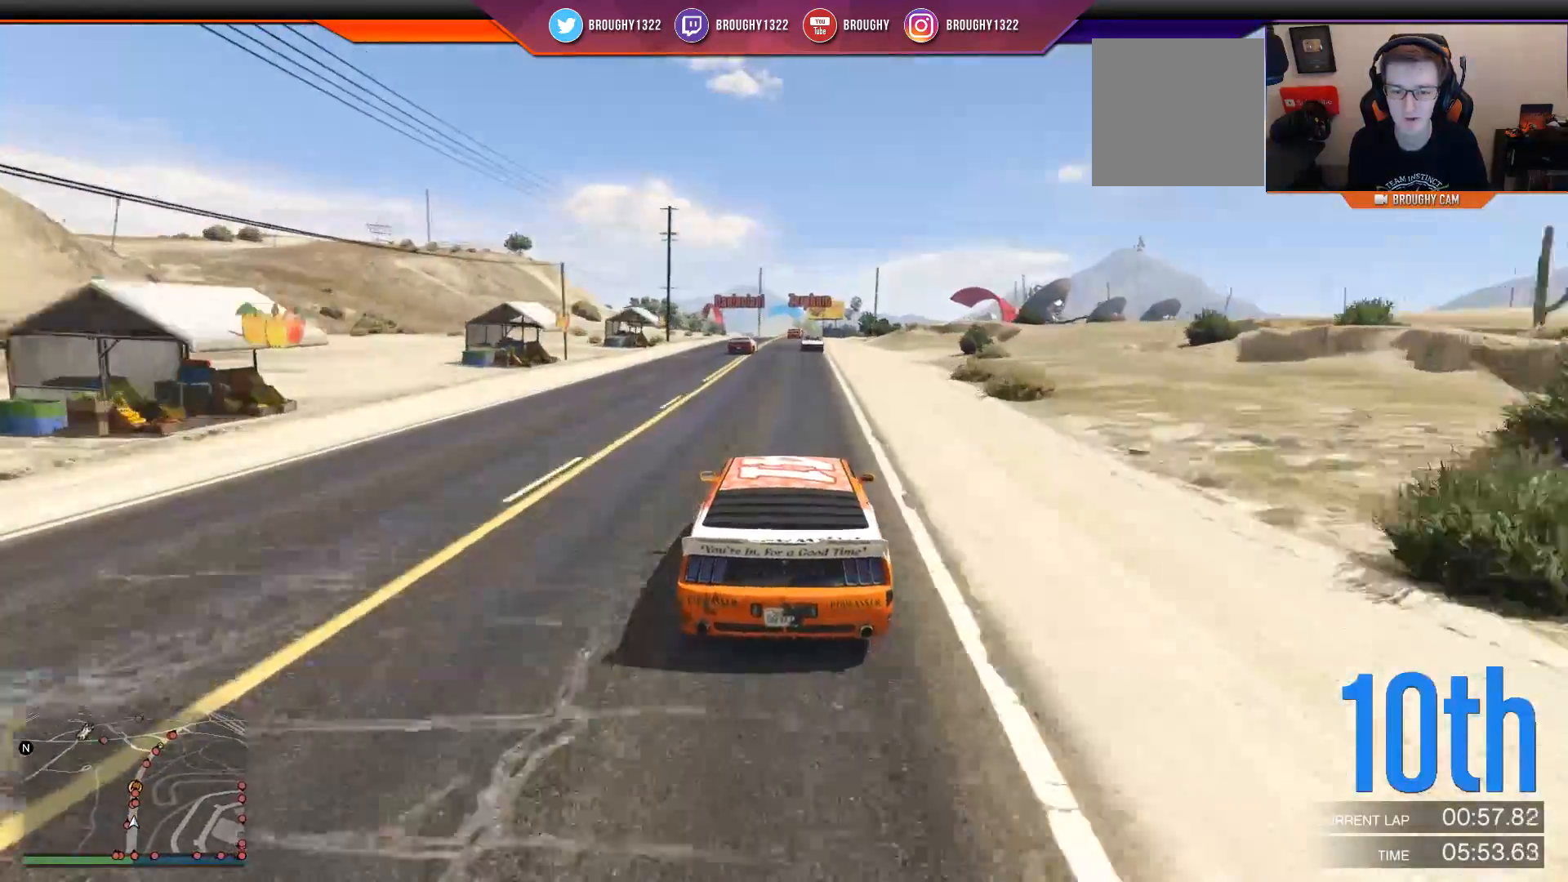
{"buttons": ["R2"], "left_stick": "center", "right_stick": "center", "events": [[250, "left_stick", "right"], [350, "left_stick", "center"]]}
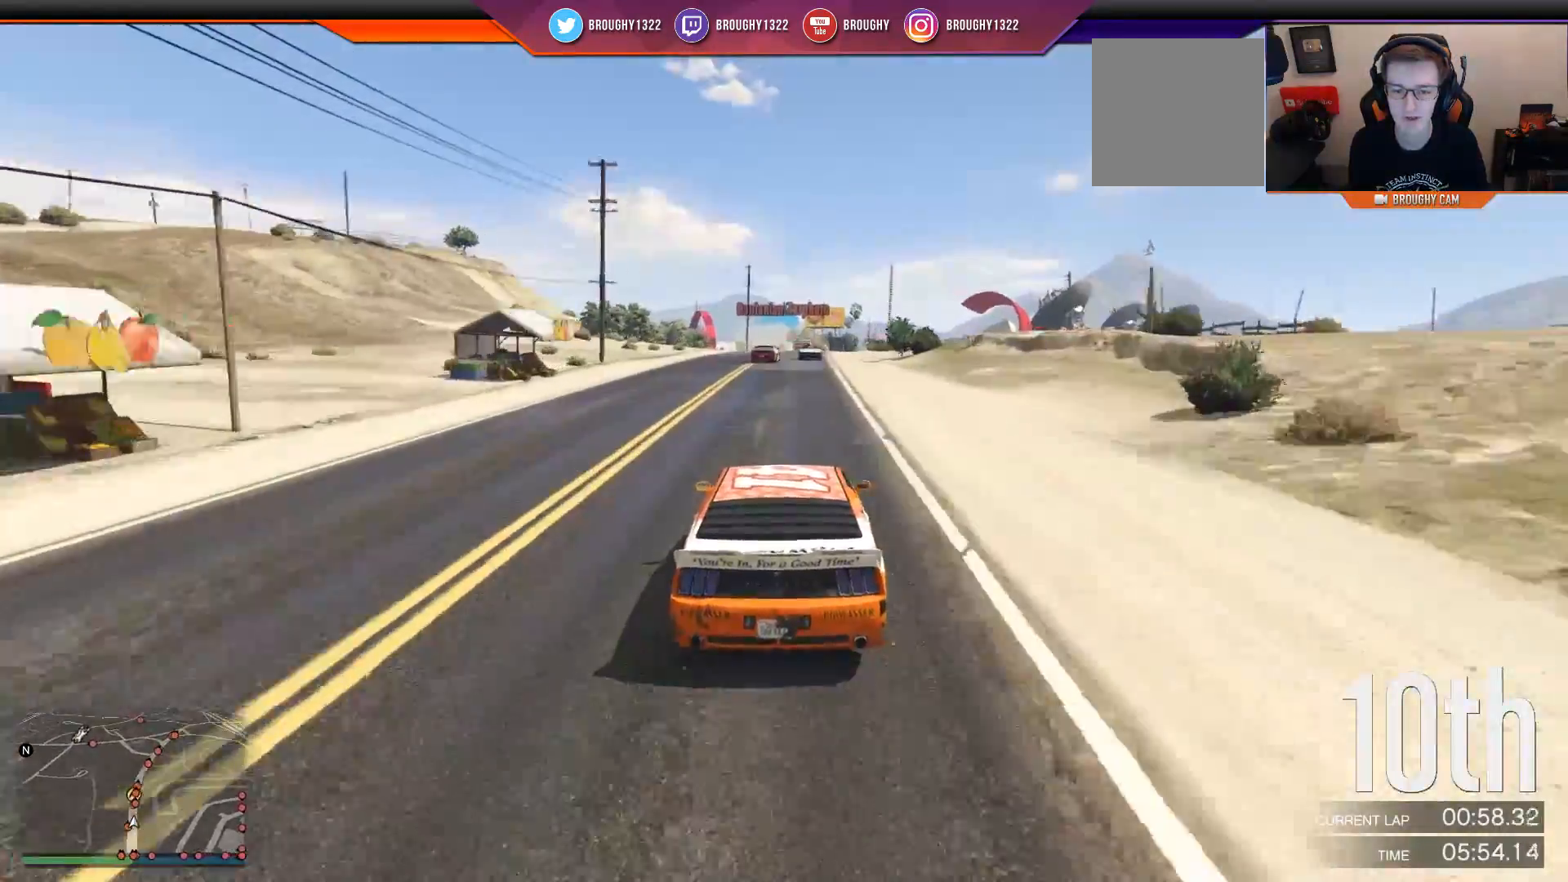
{"buttons": ["R2"], "left_stick": "center", "right_stick": "center", "events": []}
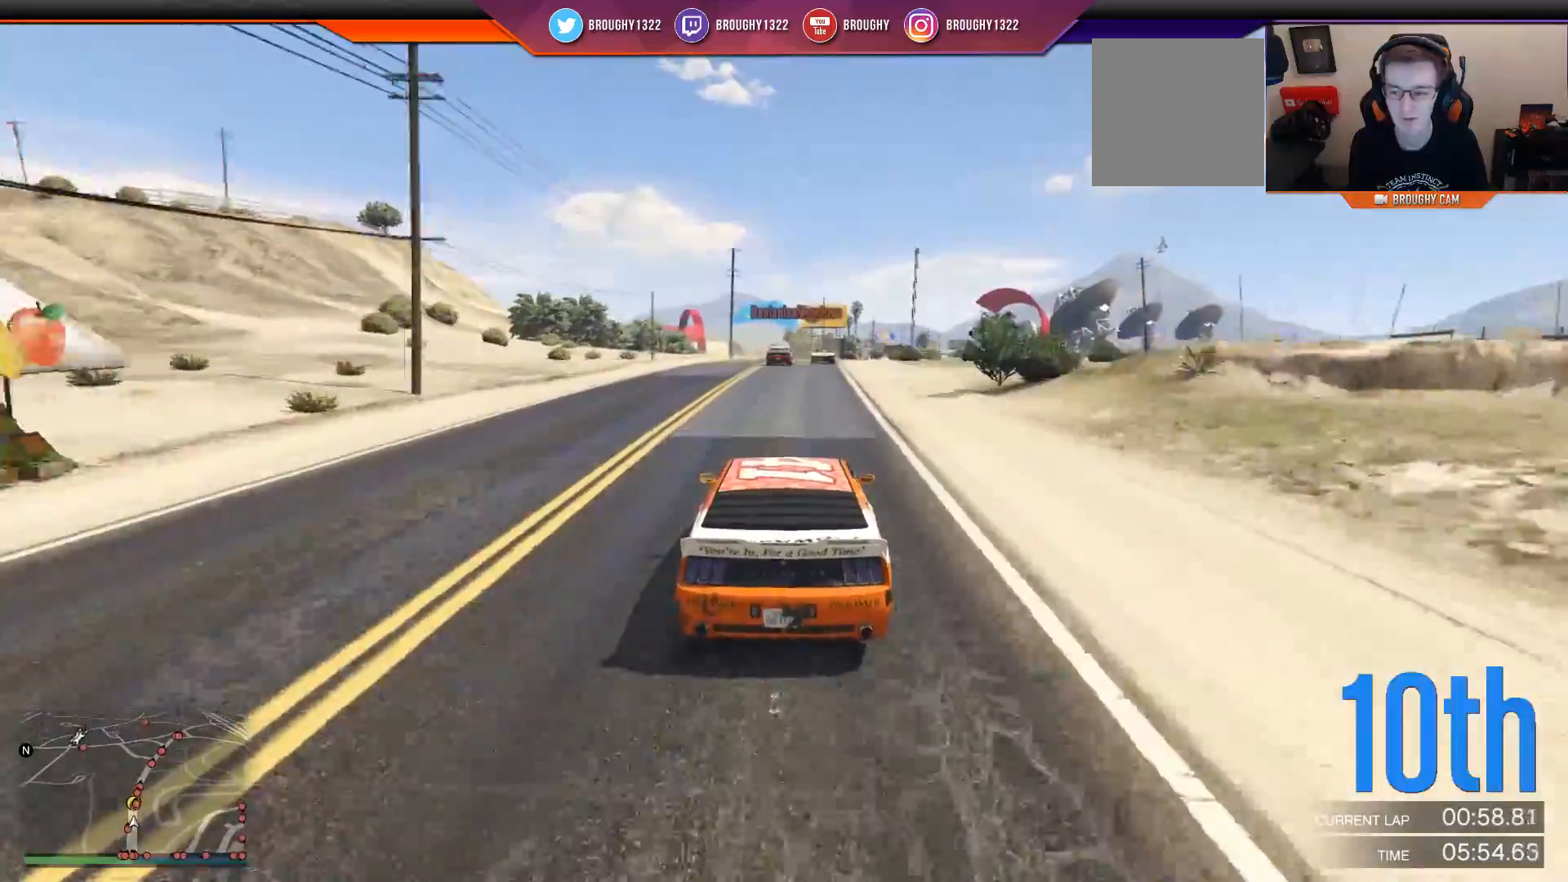
{"buttons": ["R2"], "left_stick": "center", "right_stick": "center", "events": [[100, "left_stick", "right"], [250, "left_stick", "center"]]}
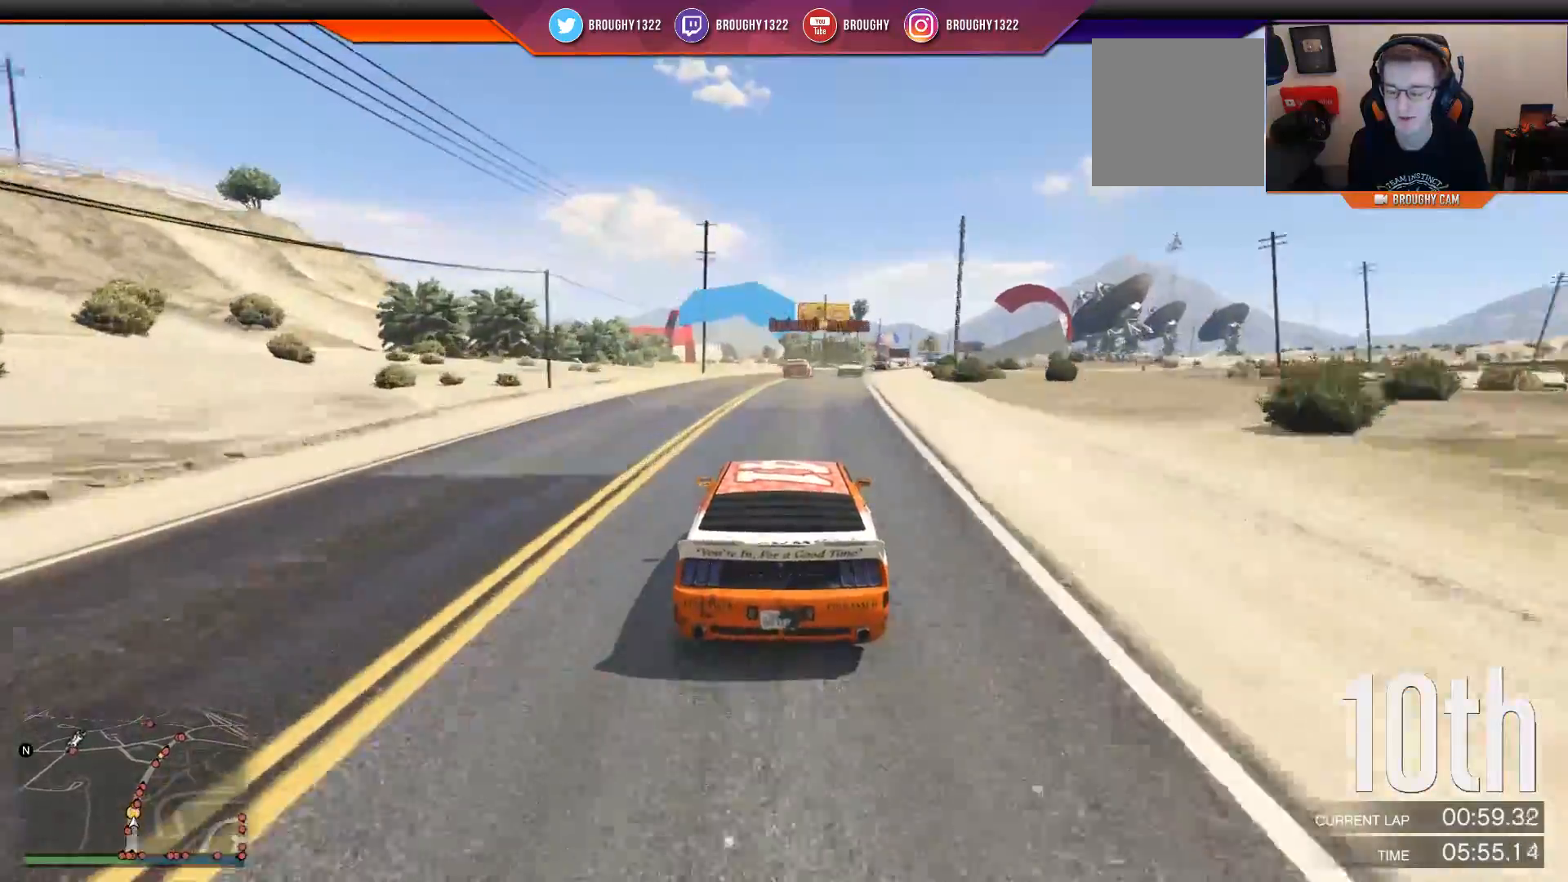
{"buttons": ["R2"], "left_stick": "center", "right_stick": "center", "events": [[33, "left_stick", "right"], [483, "left_stick", "center"]]}
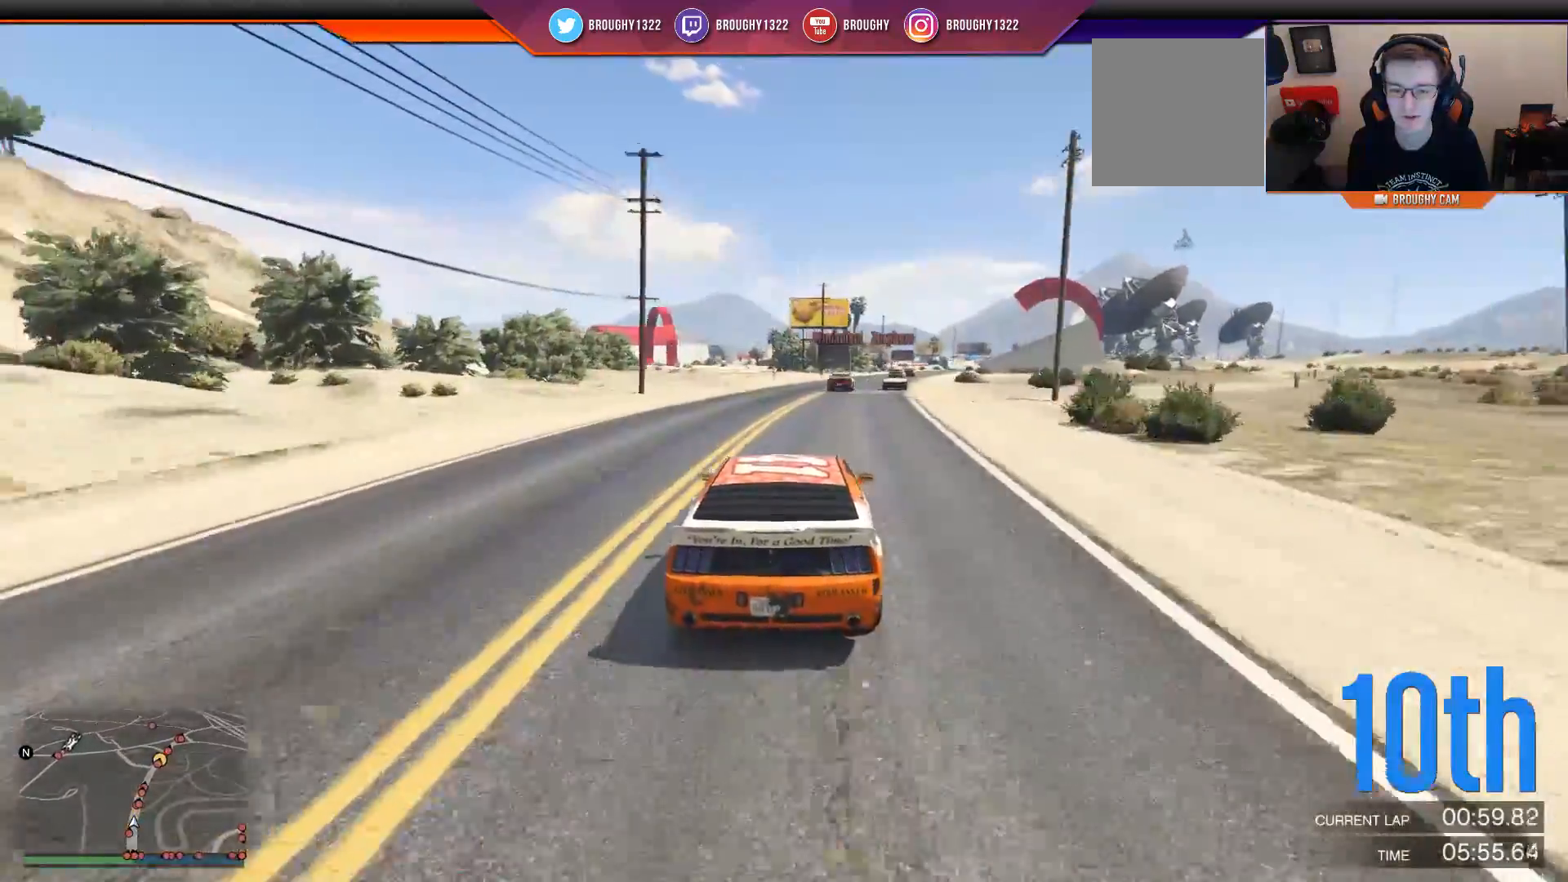
{"buttons": ["R2"], "left_stick": "center", "right_stick": "center", "events": [[67, "left_stick", "right"], [234, "left_stick", "center"], [350, "left_stick", "right"], [484, "left_stick", "center"]]}
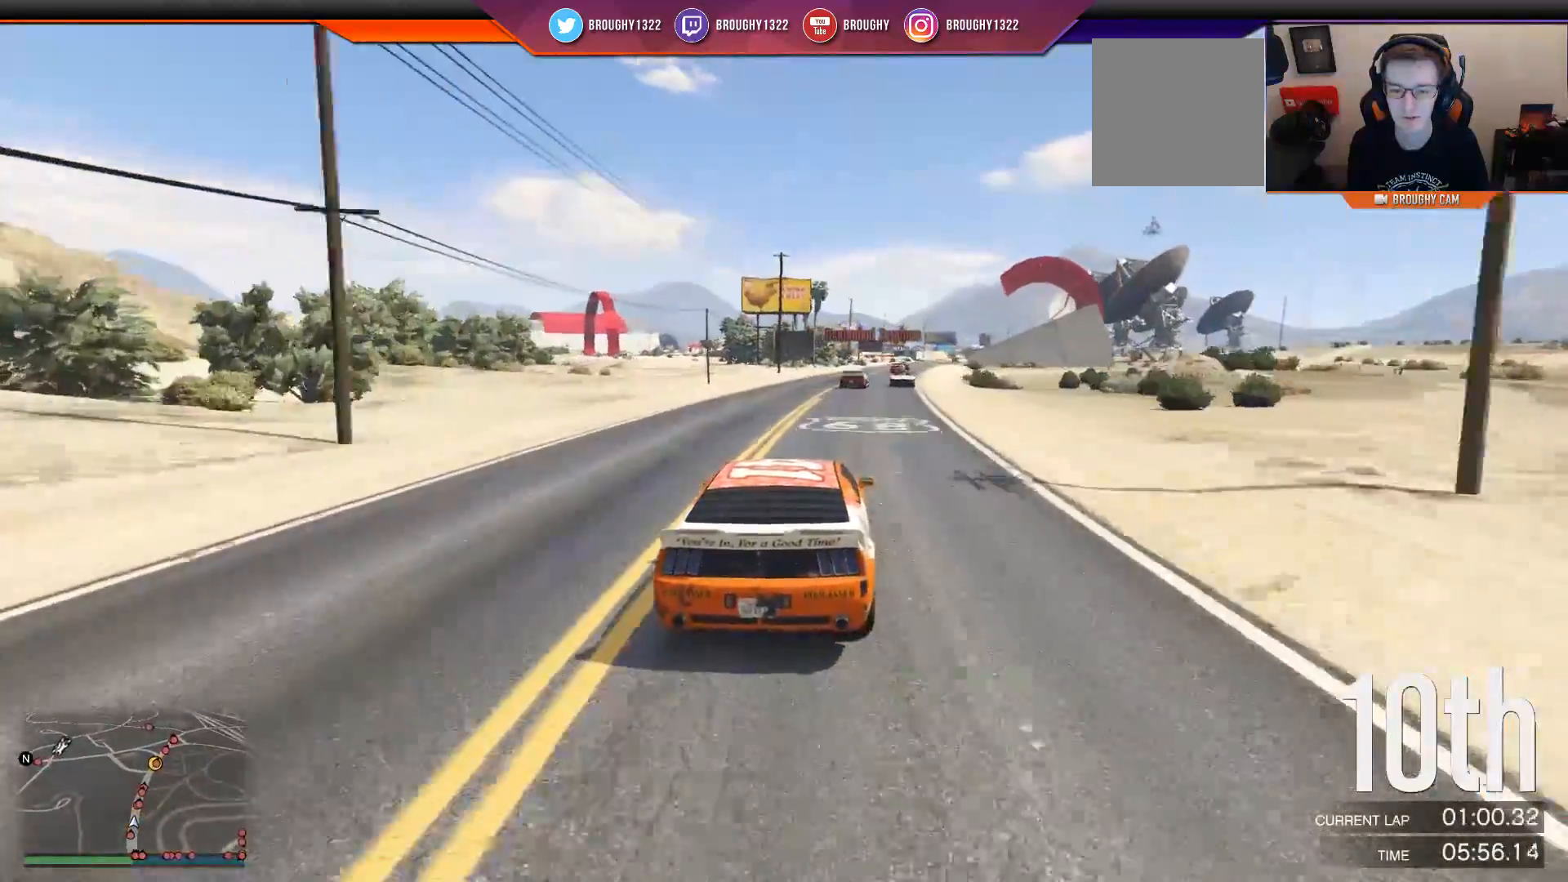
{"buttons": ["R2"], "left_stick": "center", "right_stick": "center", "events": [[150, "left_stick", "right"], [283, "left_stick", "center"]]}
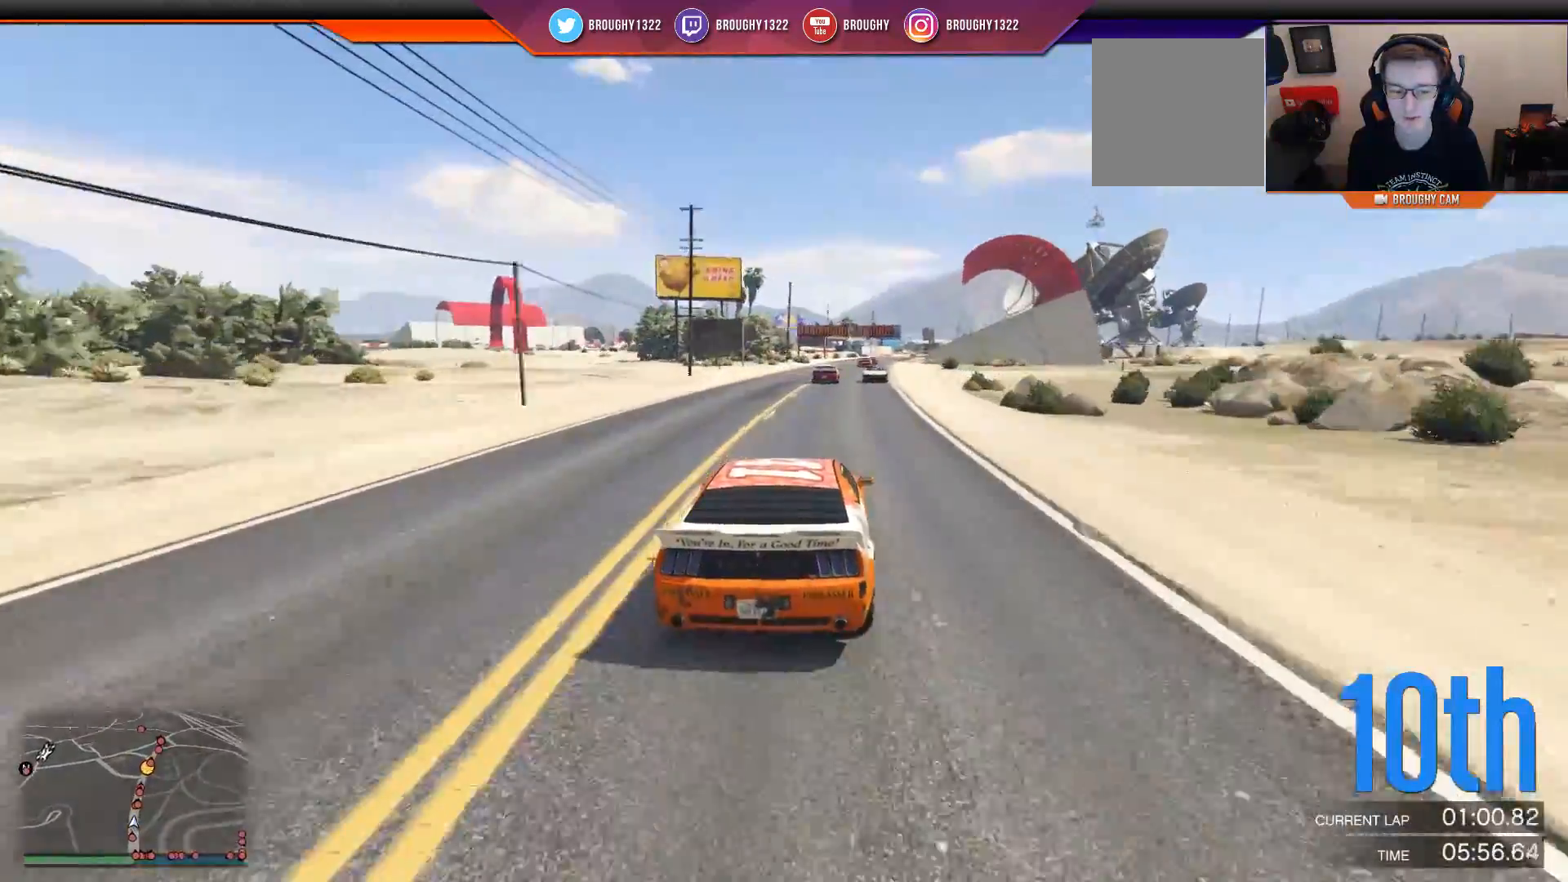
{"buttons": ["R2"], "left_stick": "right", "right_stick": "center", "events": [[83, "left_stick", "right"], [250, "left_stick", "center"], [417, "left_stick", "right"]]}
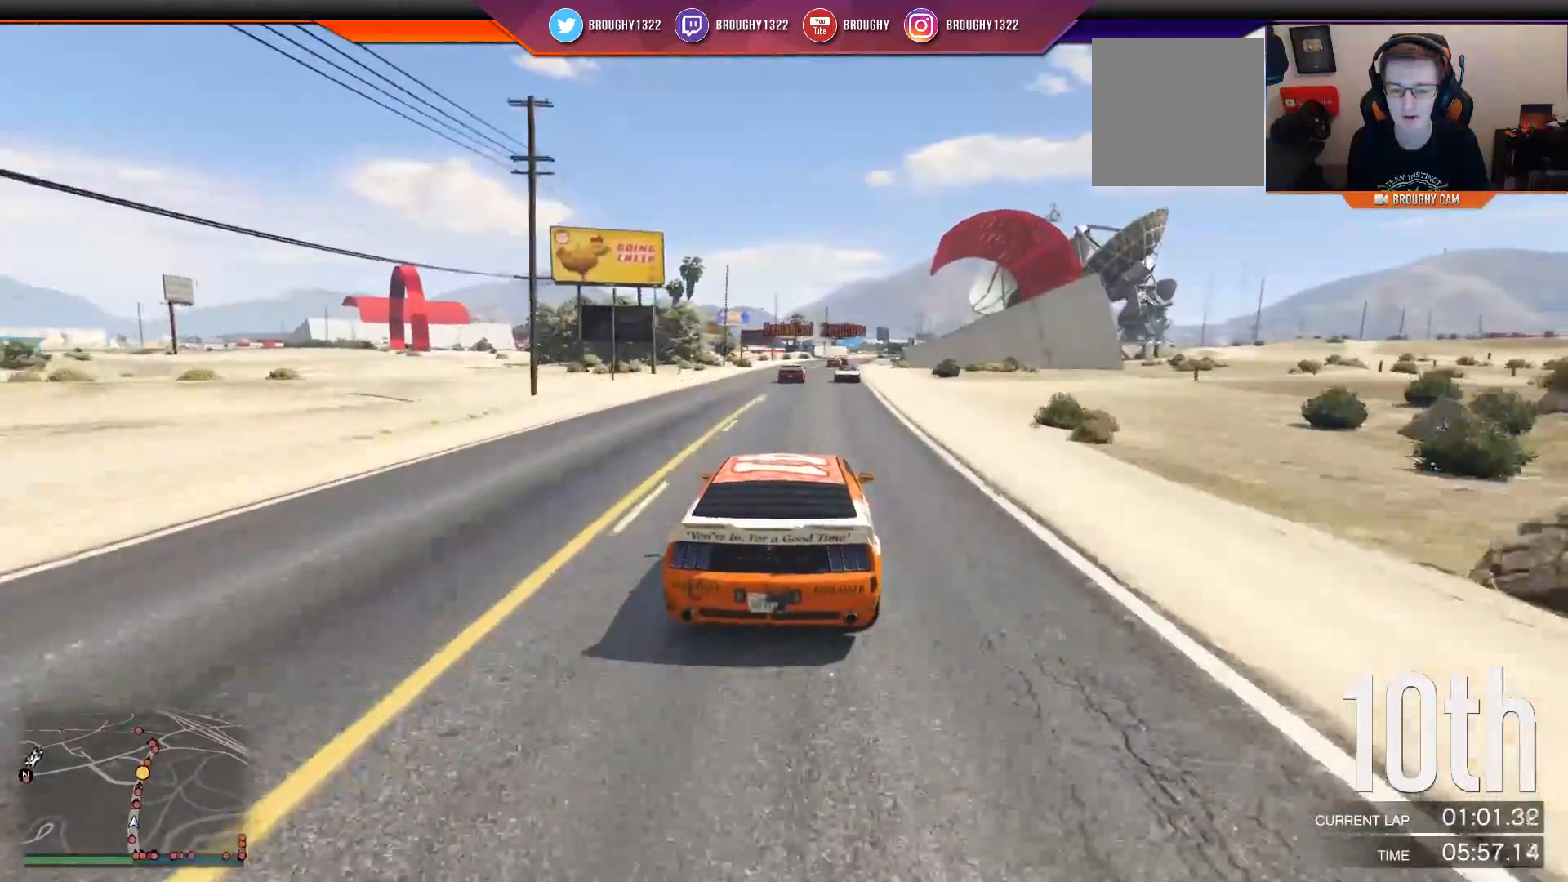
{"buttons": ["R2"], "left_stick": "center", "right_stick": "center", "events": [[66, "left_stick", "center"]]}
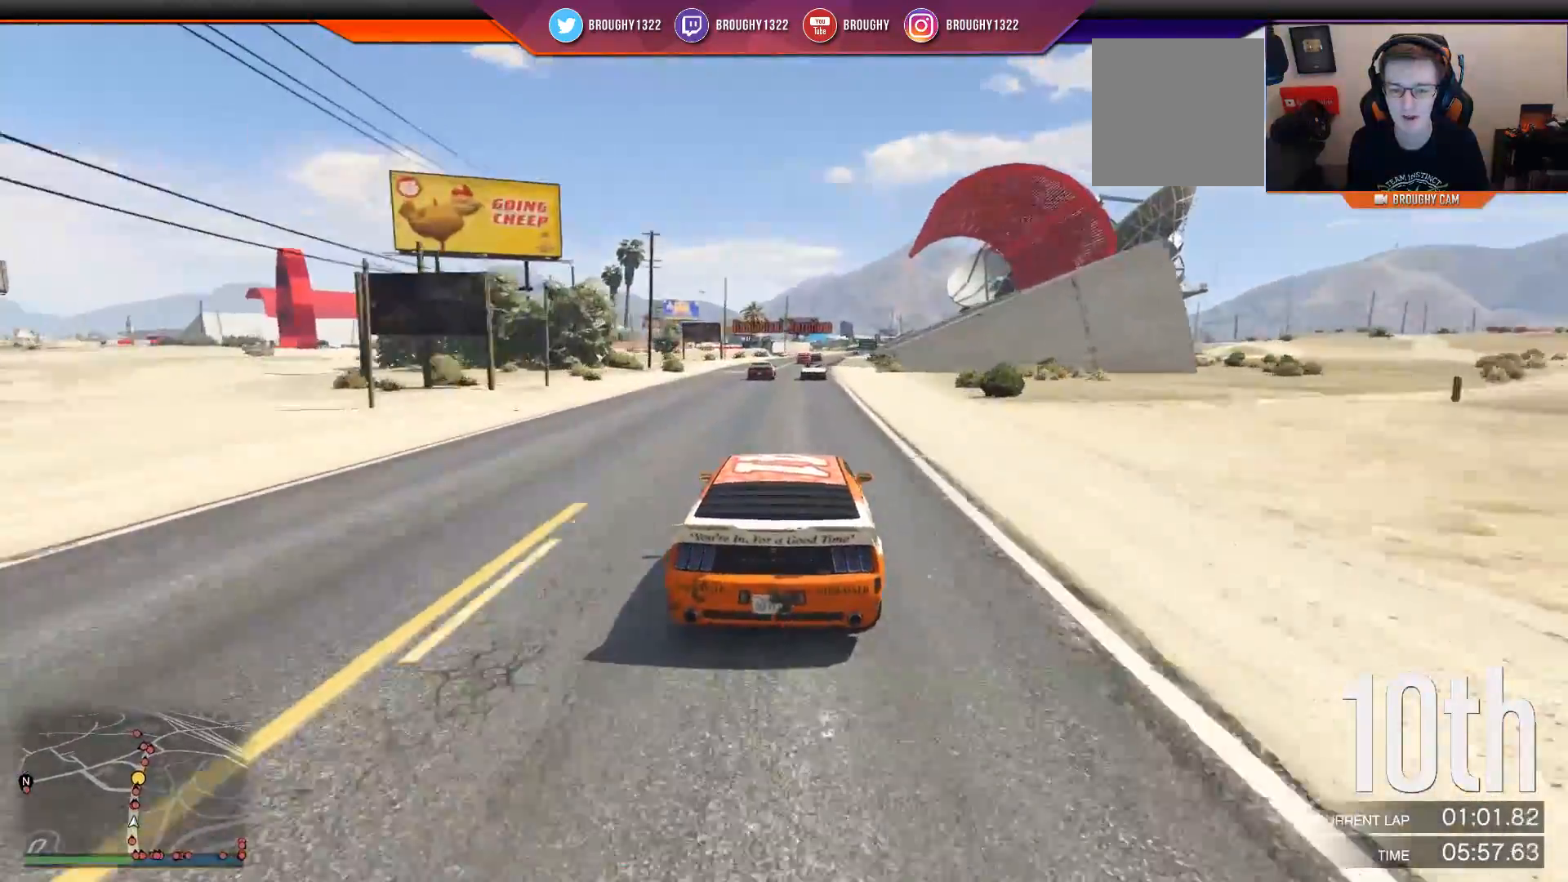
{"buttons": ["R2"], "left_stick": "center", "right_stick": "center", "events": []}
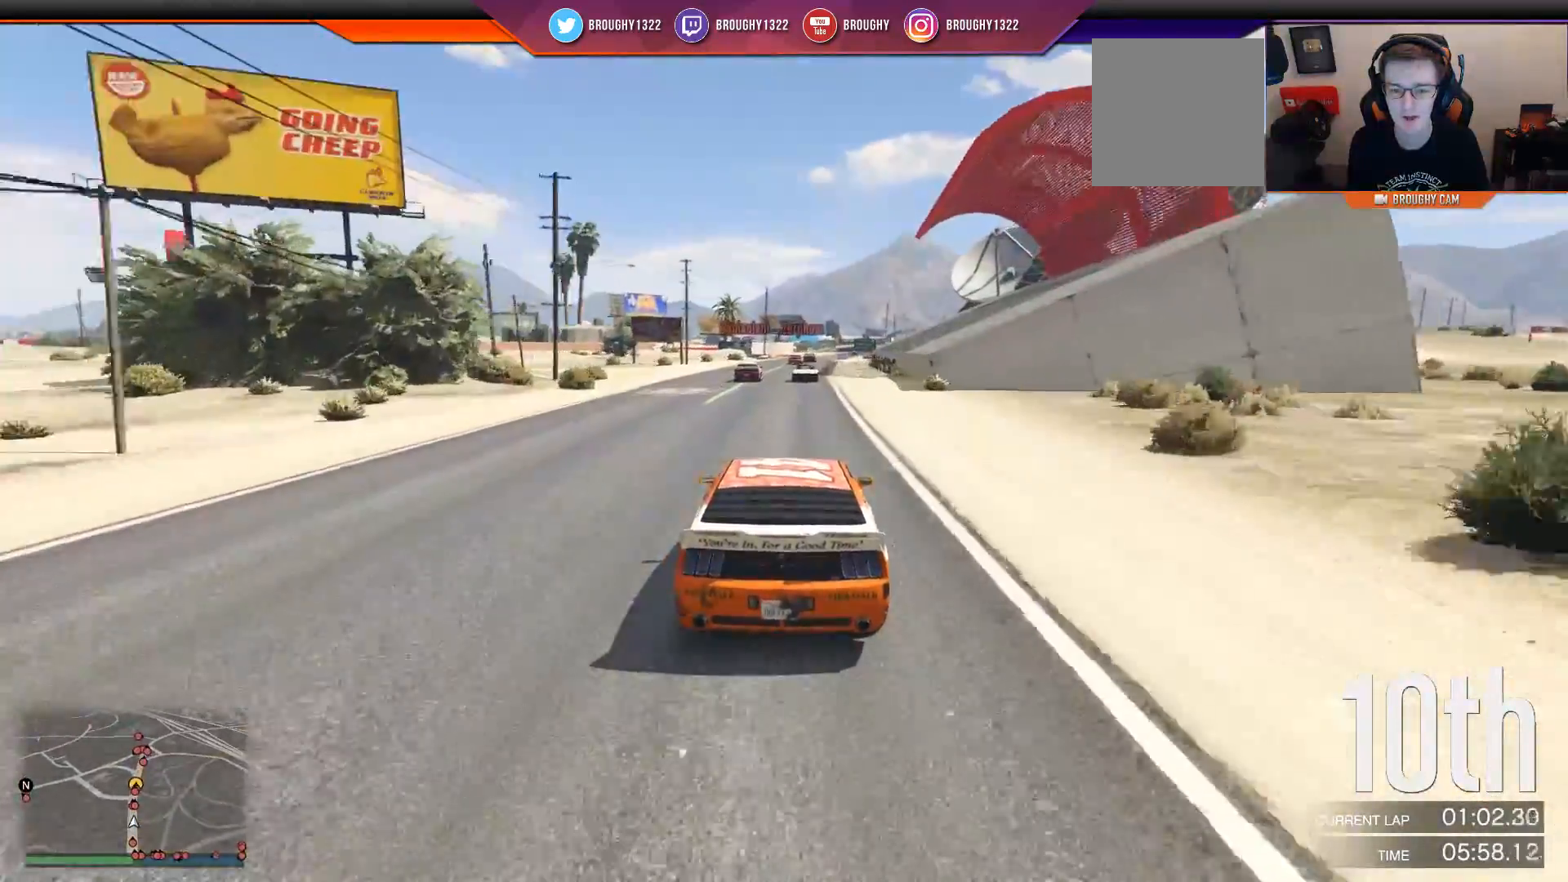
{"buttons": ["R2"], "left_stick": "center", "right_stick": "center", "events": [[183, "left_stick", "right"], [400, "left_stick", "center"]]}
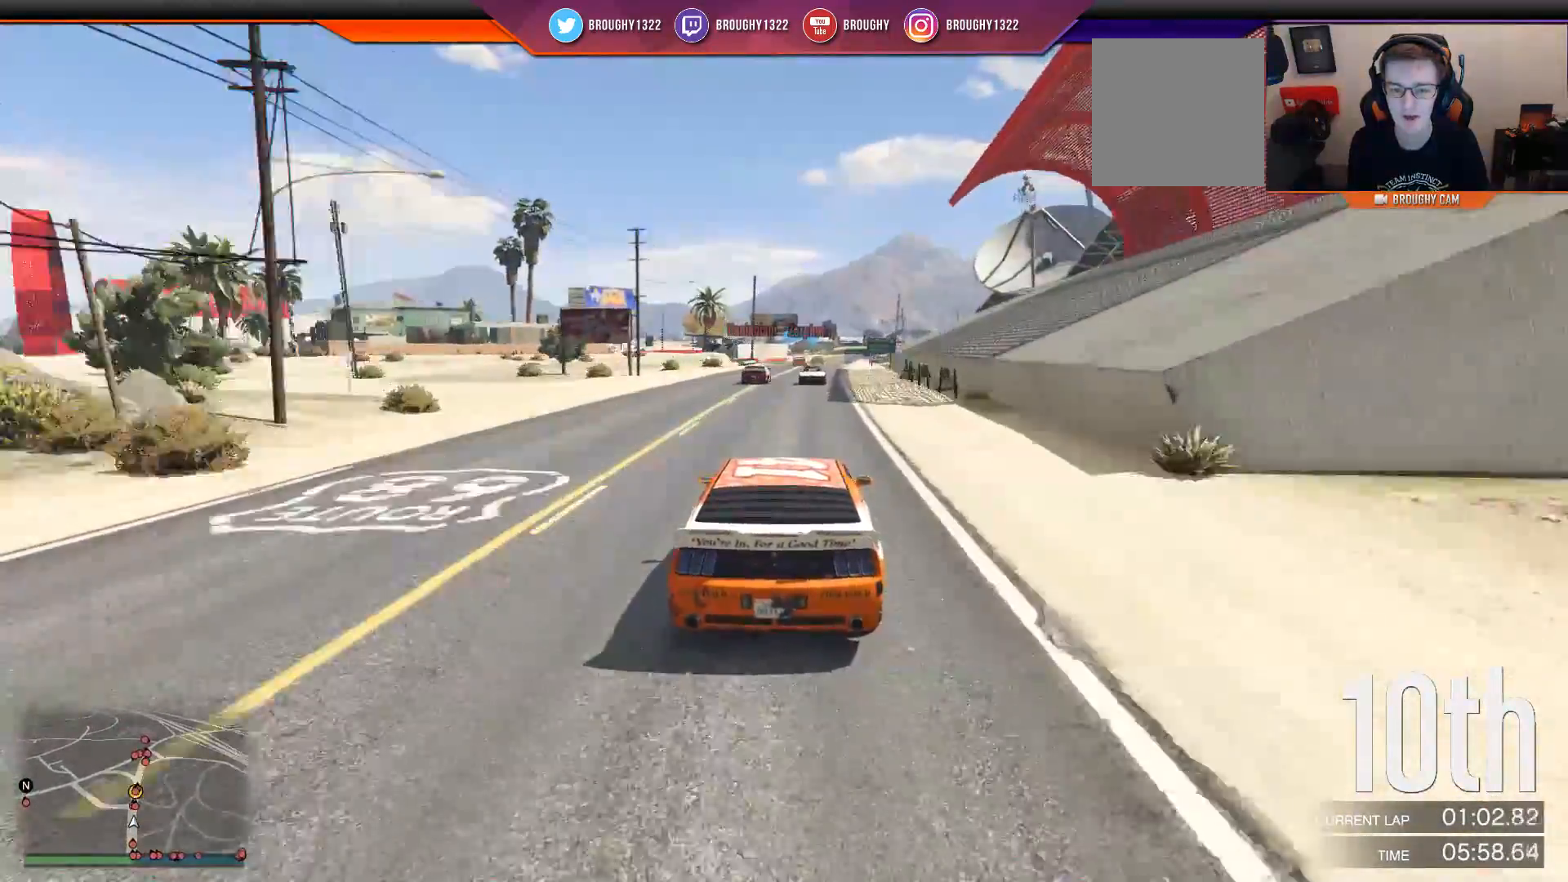
{"buttons": ["R2"], "left_stick": "right", "right_stick": "center", "events": [[501, "left_stick", "right"]]}
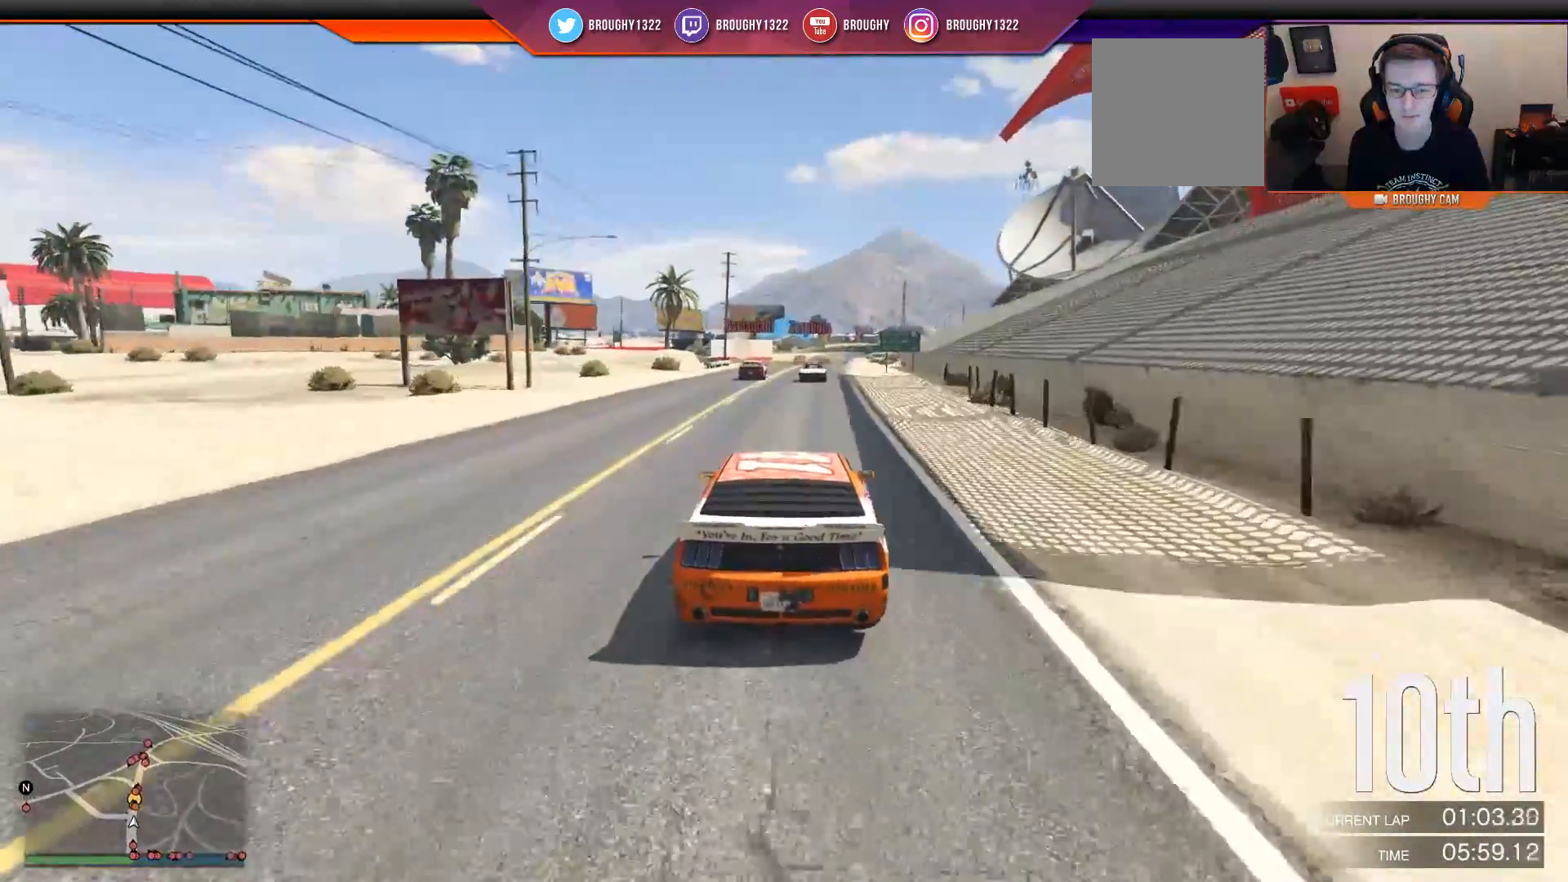
{"buttons": ["R2"], "left_stick": "right", "right_stick": "center", "events": [[183, "left_stick", "center"], [384, "left_stick", "right"]]}